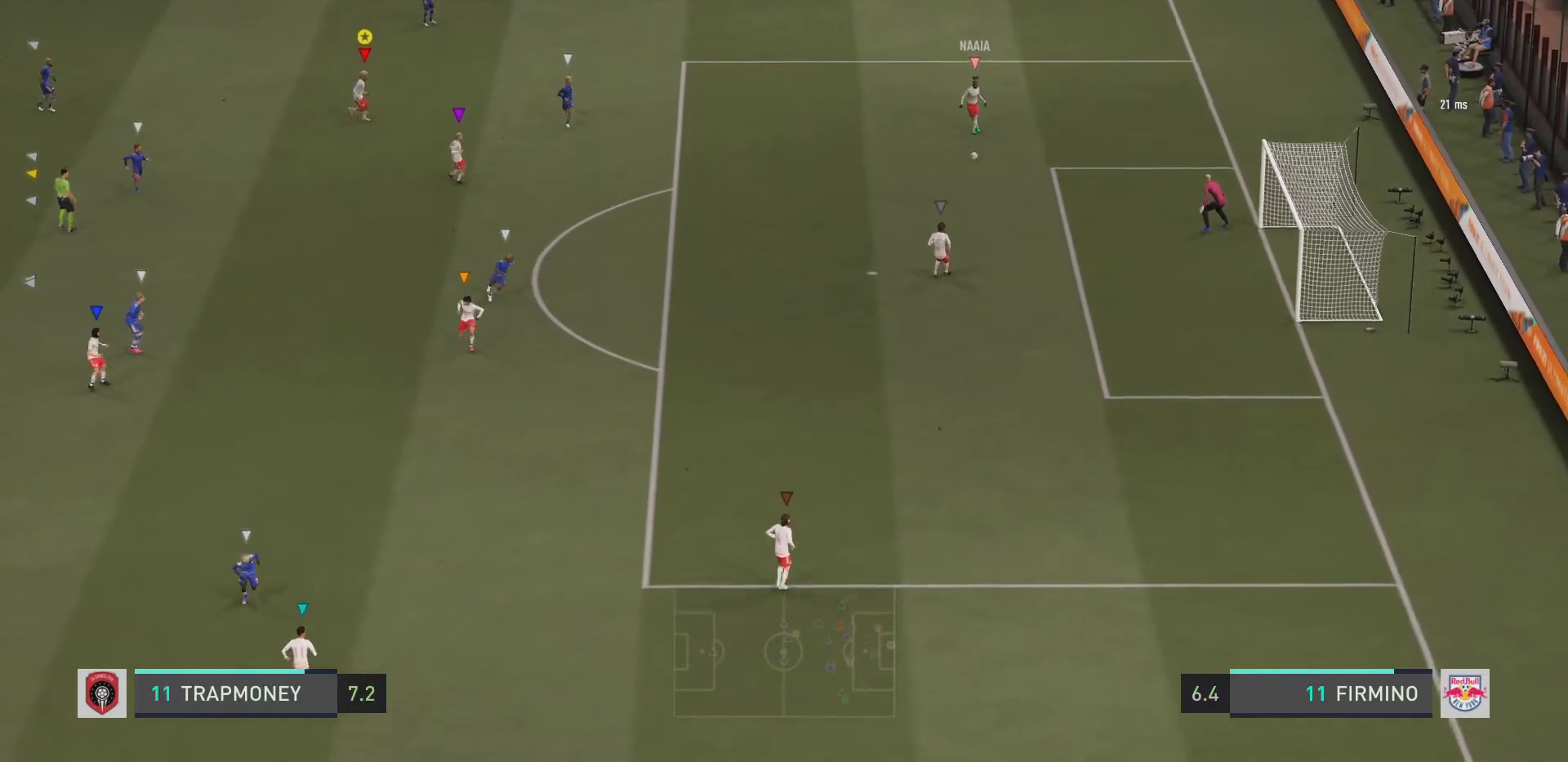
Gameplay with a controller (PlayStation layout); each line is a JSON object with the inputs held at the frame after it. "events" lists button and stick changes between this image and that frame as [ms after this image, input, new state], when the widget could be followed in between. Not read: L3 R3.
{"buttons": [], "left_stick": "down", "right_stick": "center", "events": [[250, "L2", "up"]]}
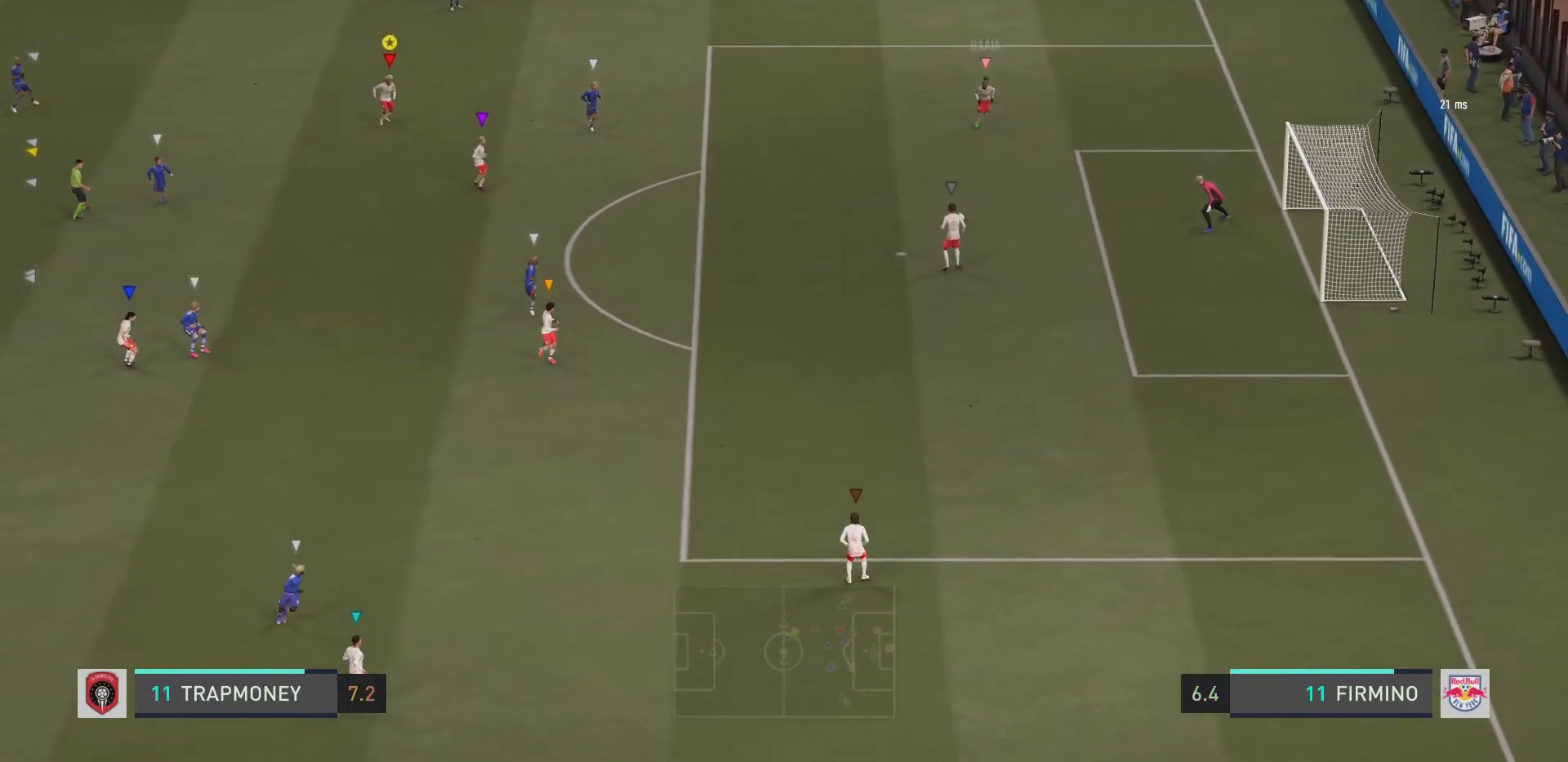
{"buttons": [], "left_stick": "left", "right_stick": "center", "events": [[100, "left_stick", "down-left"], [234, "left_stick", "left"]]}
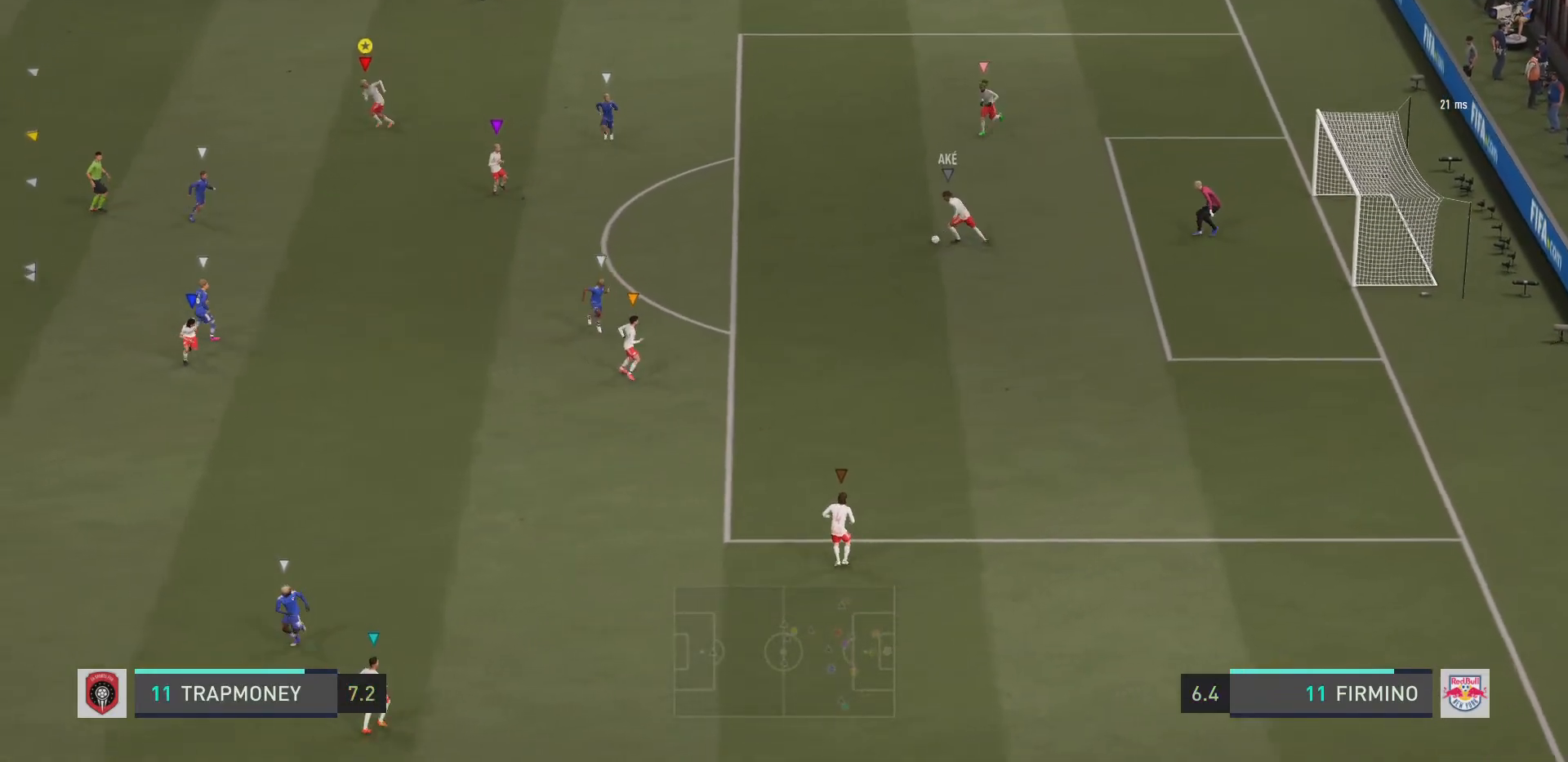
{"buttons": [], "left_stick": "left", "right_stick": "center", "events": [[66, "left_stick", "up-left"], [367, "left_stick", "left"]]}
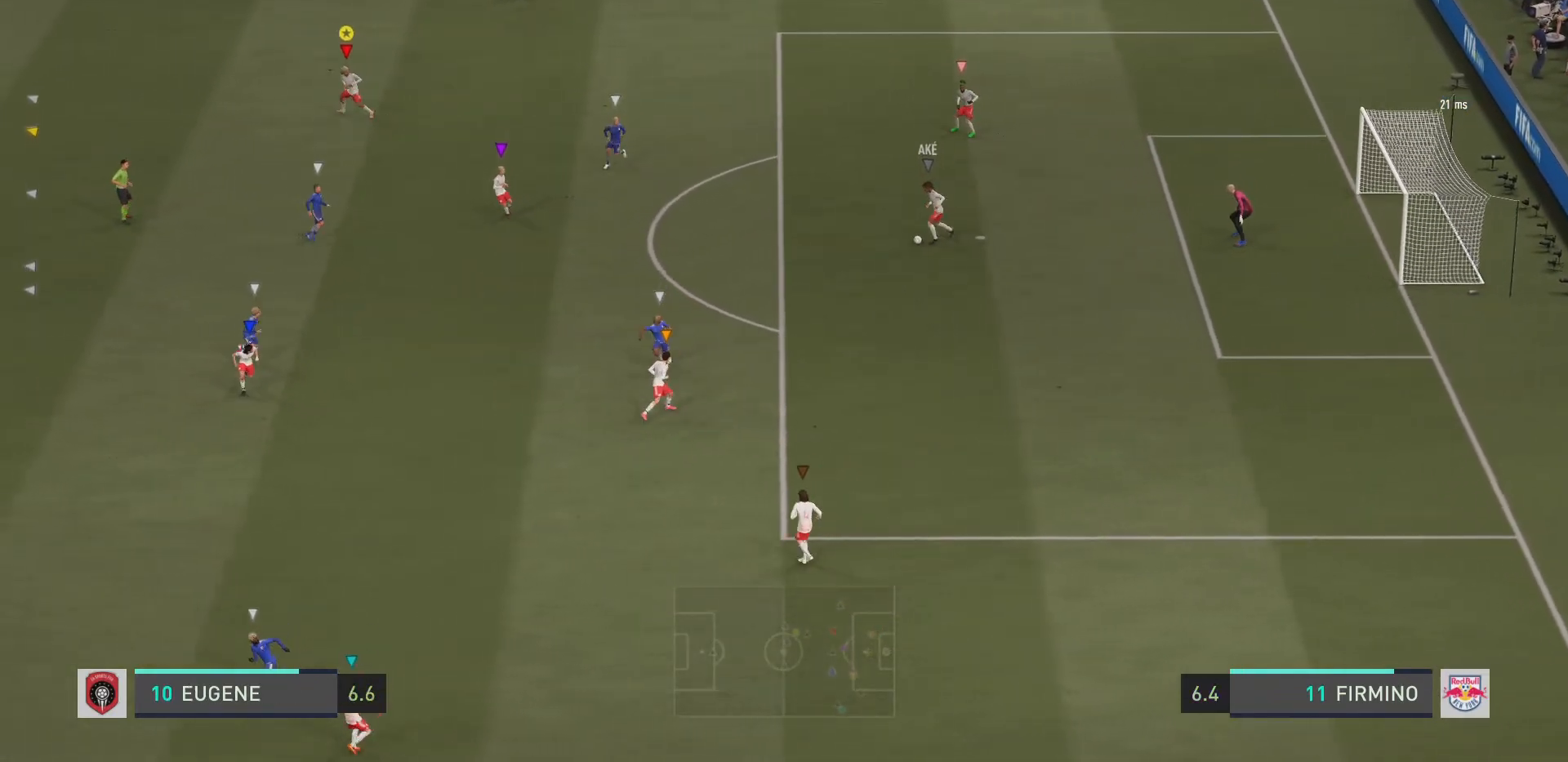
{"buttons": [], "left_stick": "down-left", "right_stick": "center", "events": [[267, "left_stick", "down-left"]]}
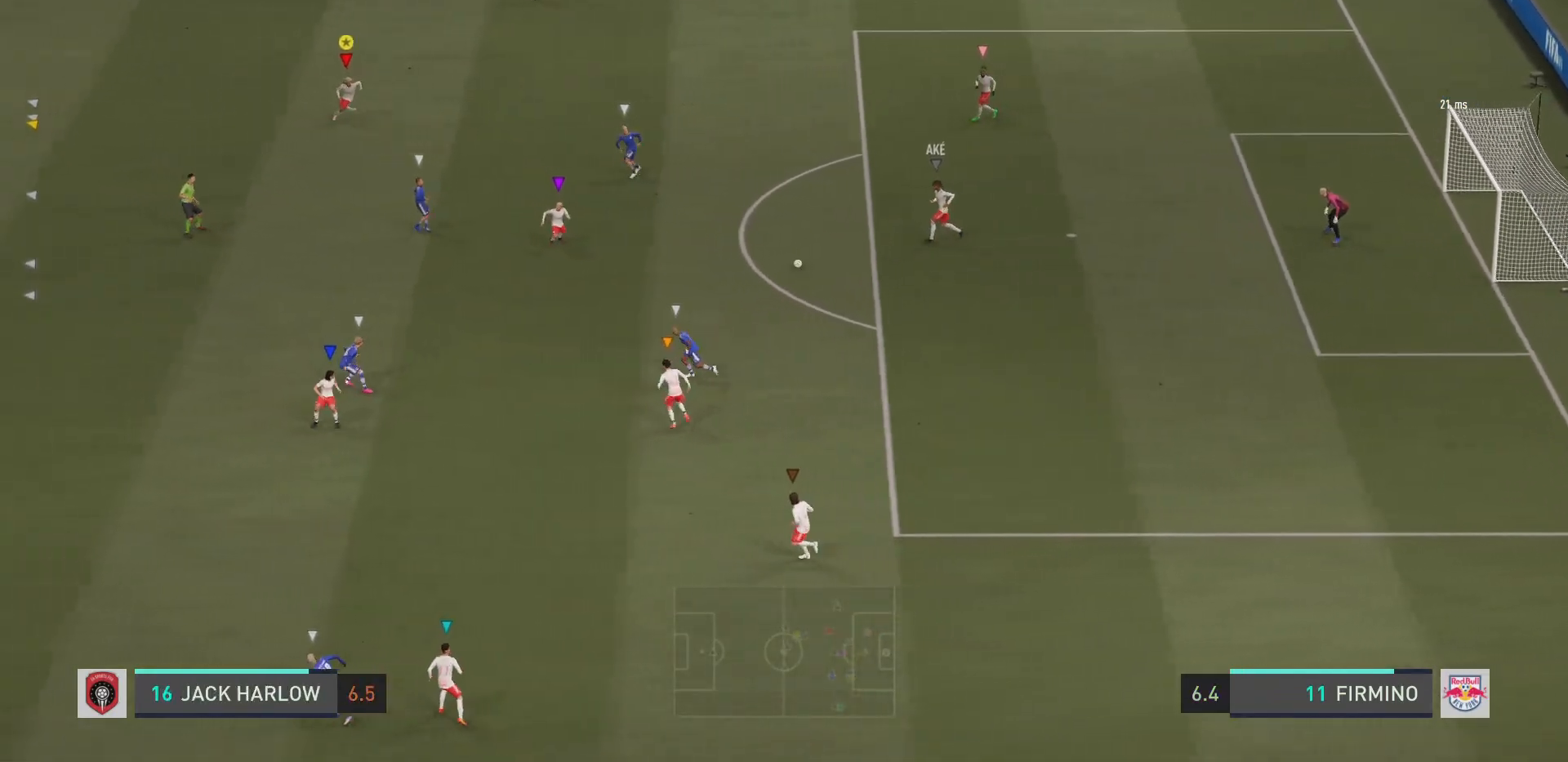
{"buttons": [], "left_stick": "down-left", "right_stick": "center", "events": [[150, "left_stick", "down"], [483, "left_stick", "down-left"]]}
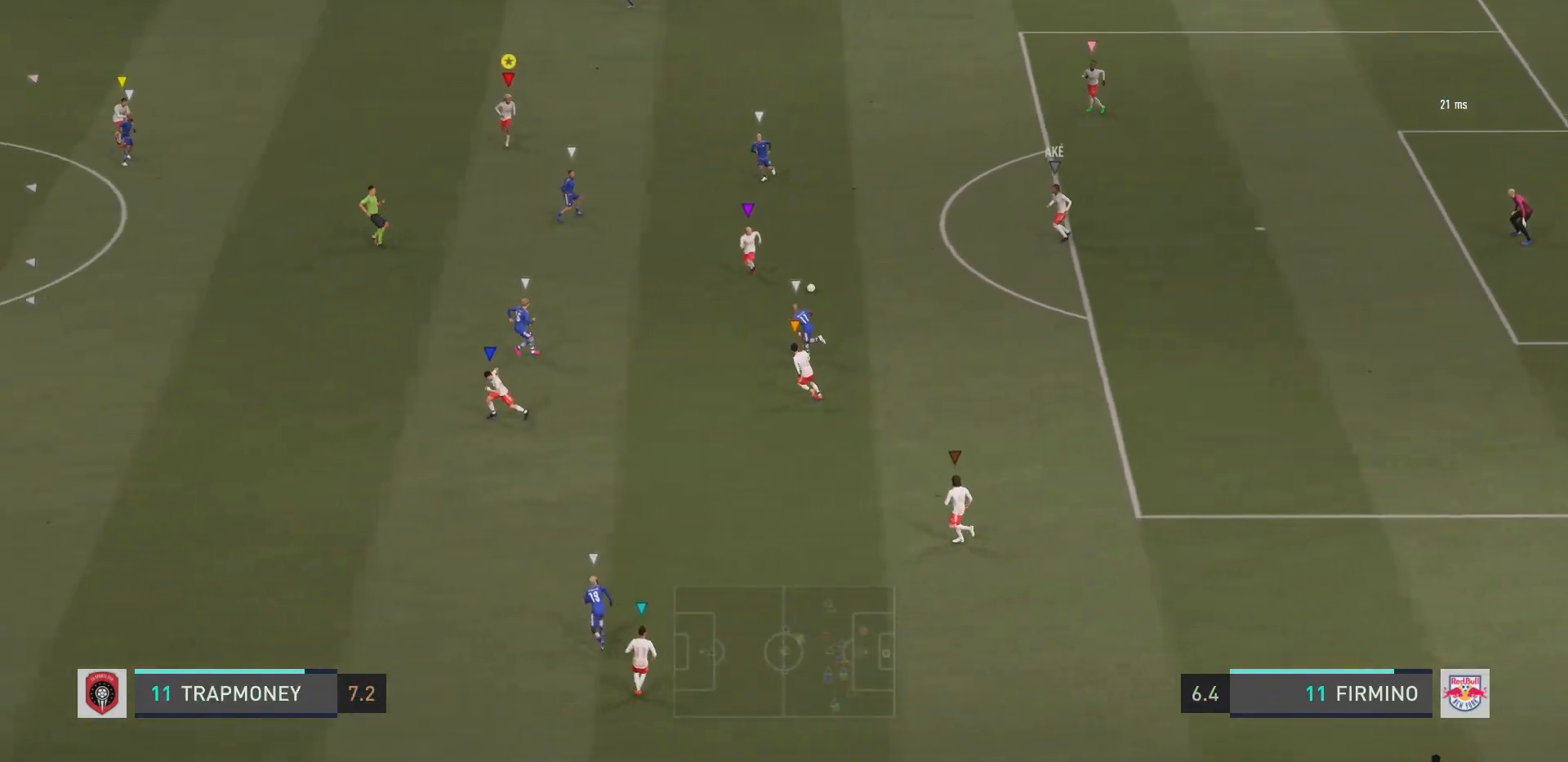
{"buttons": [], "left_stick": "left", "right_stick": "center", "events": [[117, "left_stick", "left"]]}
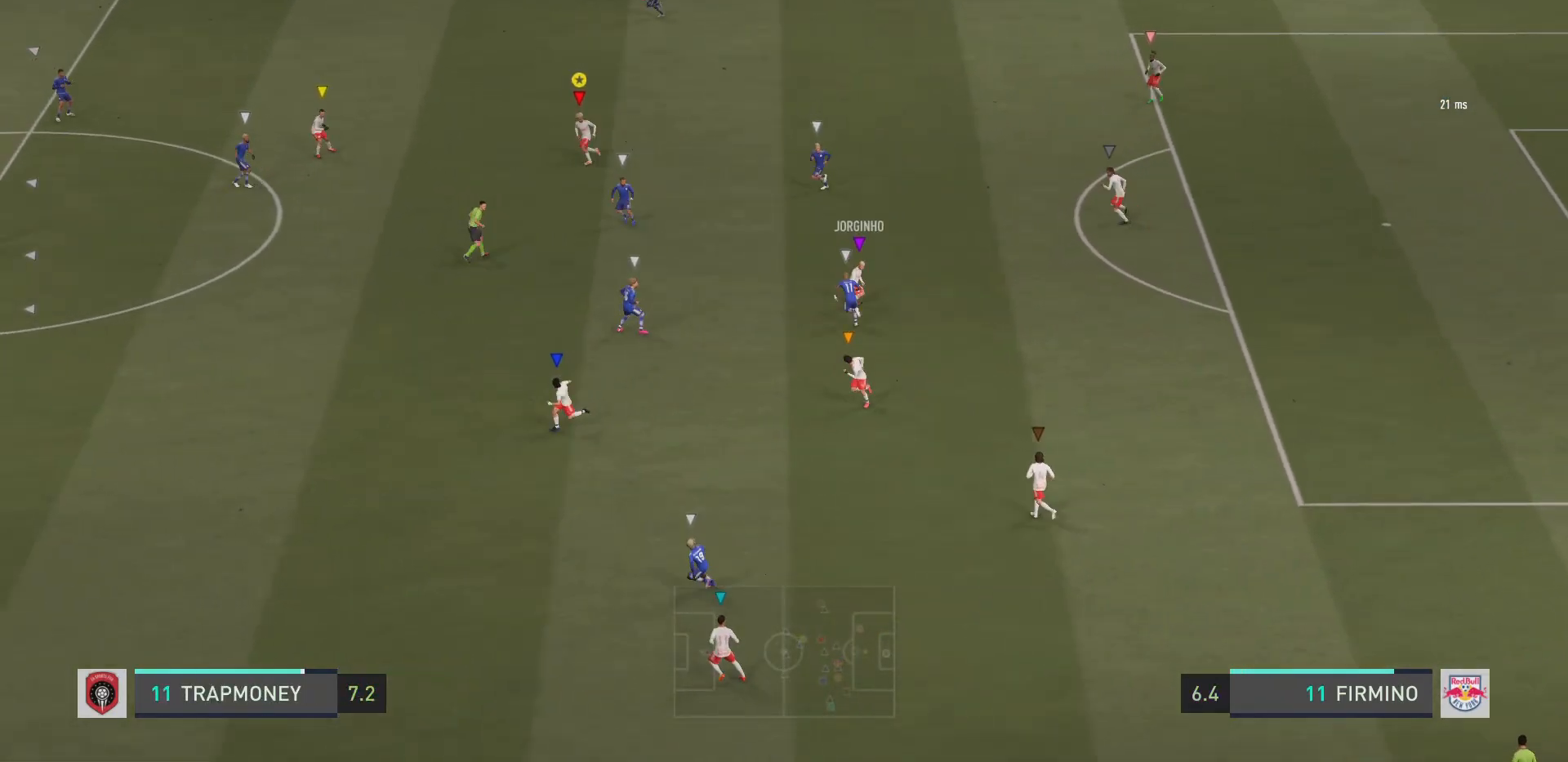
{"buttons": ["L2"], "left_stick": "up-right", "right_stick": "center", "events": [[83, "left_stick", "up-left"], [333, "L2", "down"], [400, "left_stick", "up-right"]]}
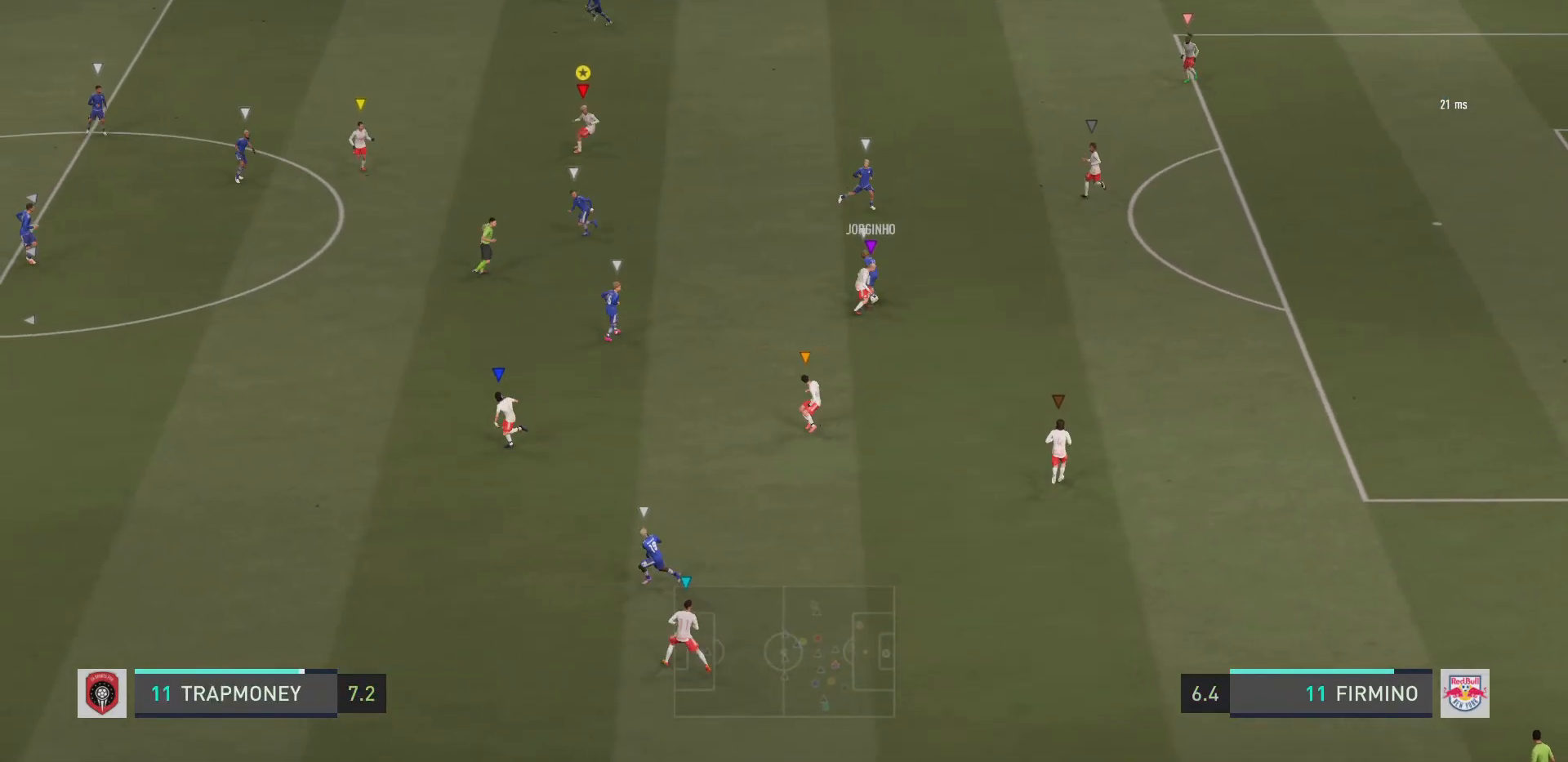
{"buttons": ["L2", "R2"], "left_stick": "down-right", "right_stick": "center", "events": [[100, "left_stick", "right"], [200, "left_stick", "down-right"], [384, "R2", "down"]]}
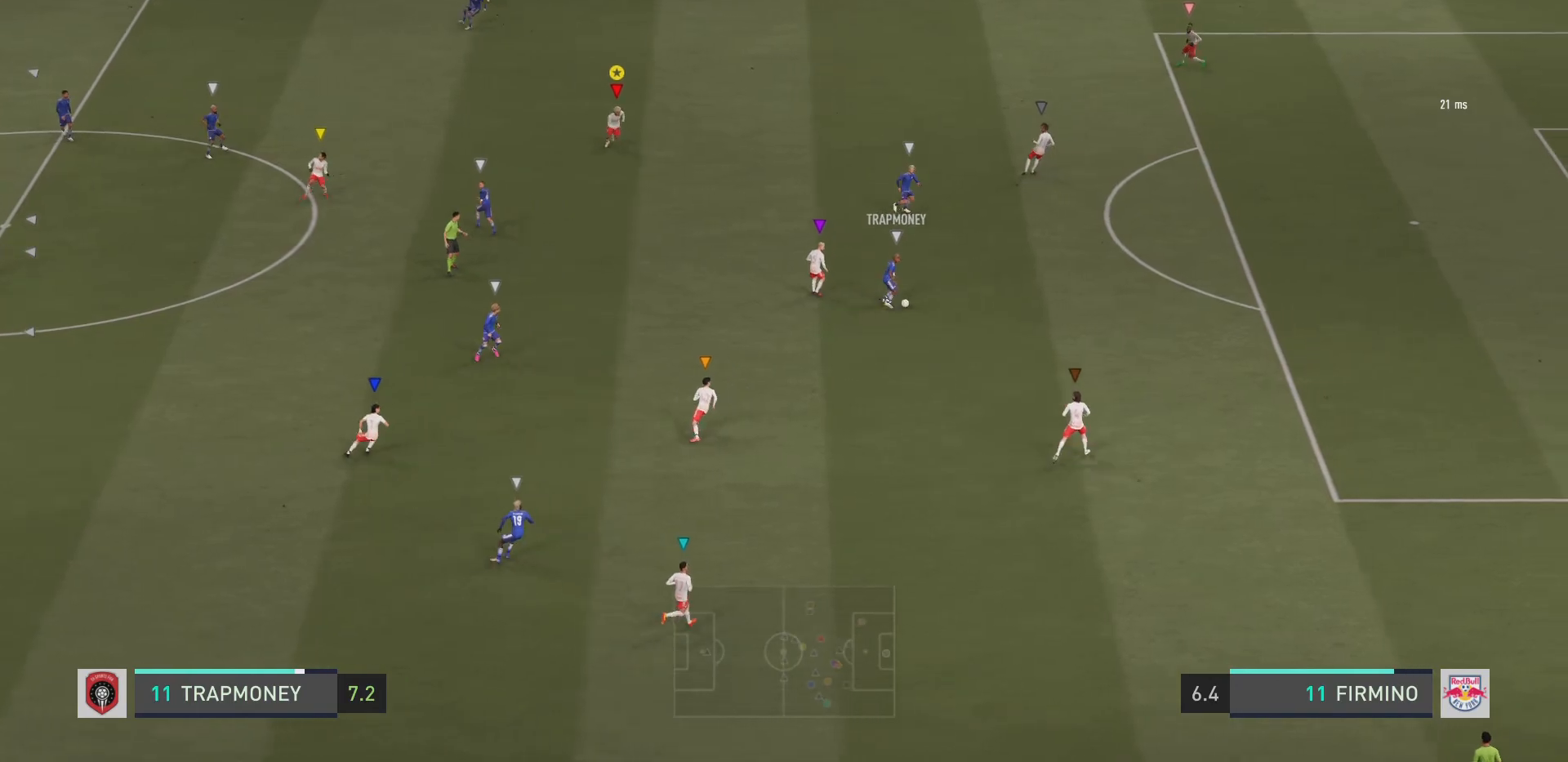
{"buttons": ["R2"], "left_stick": "down-right", "right_stick": "center", "events": [[267, "L2", "up"]]}
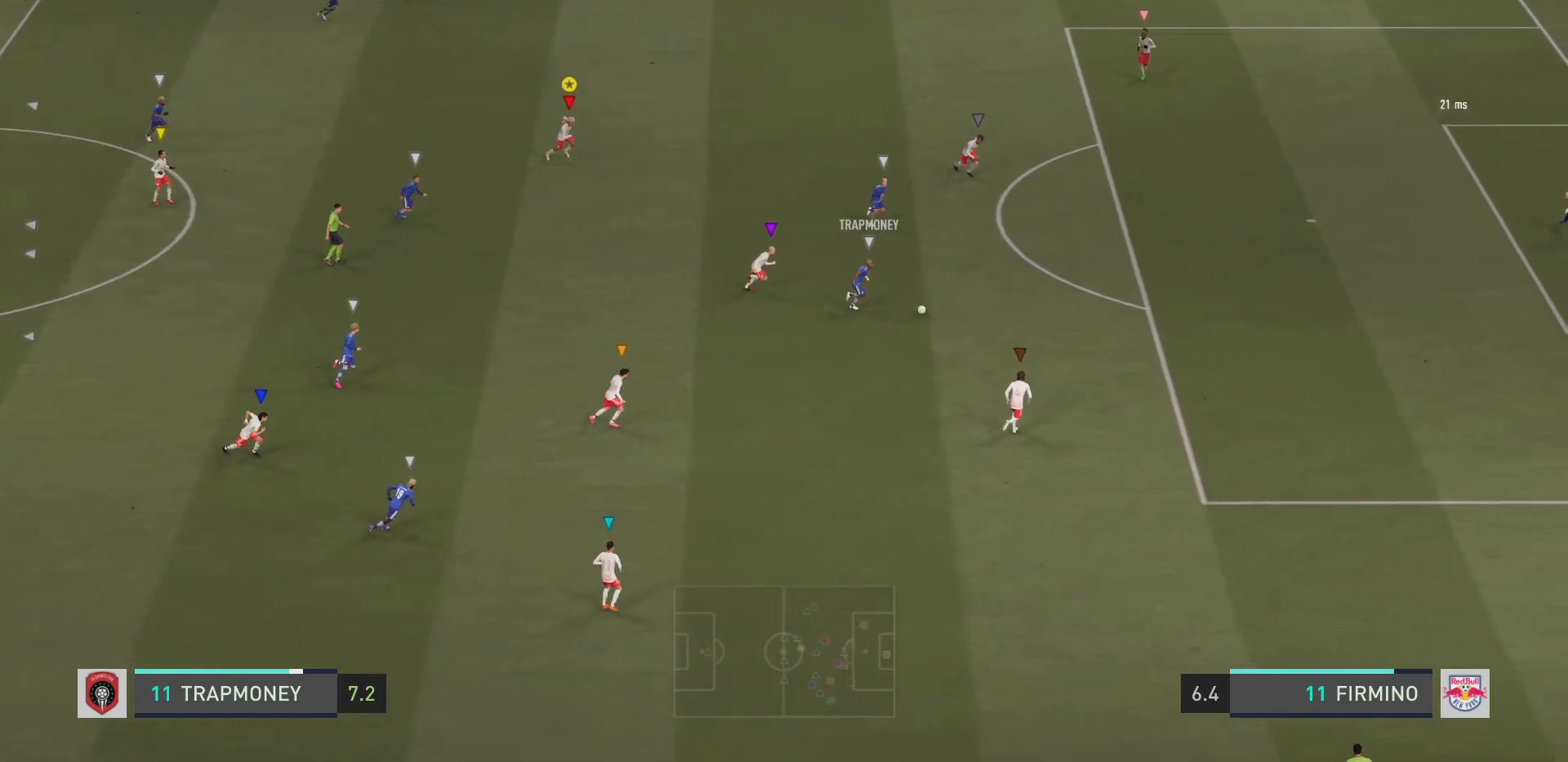
{"buttons": ["R2"], "left_stick": "down-right", "right_stick": "center", "events": []}
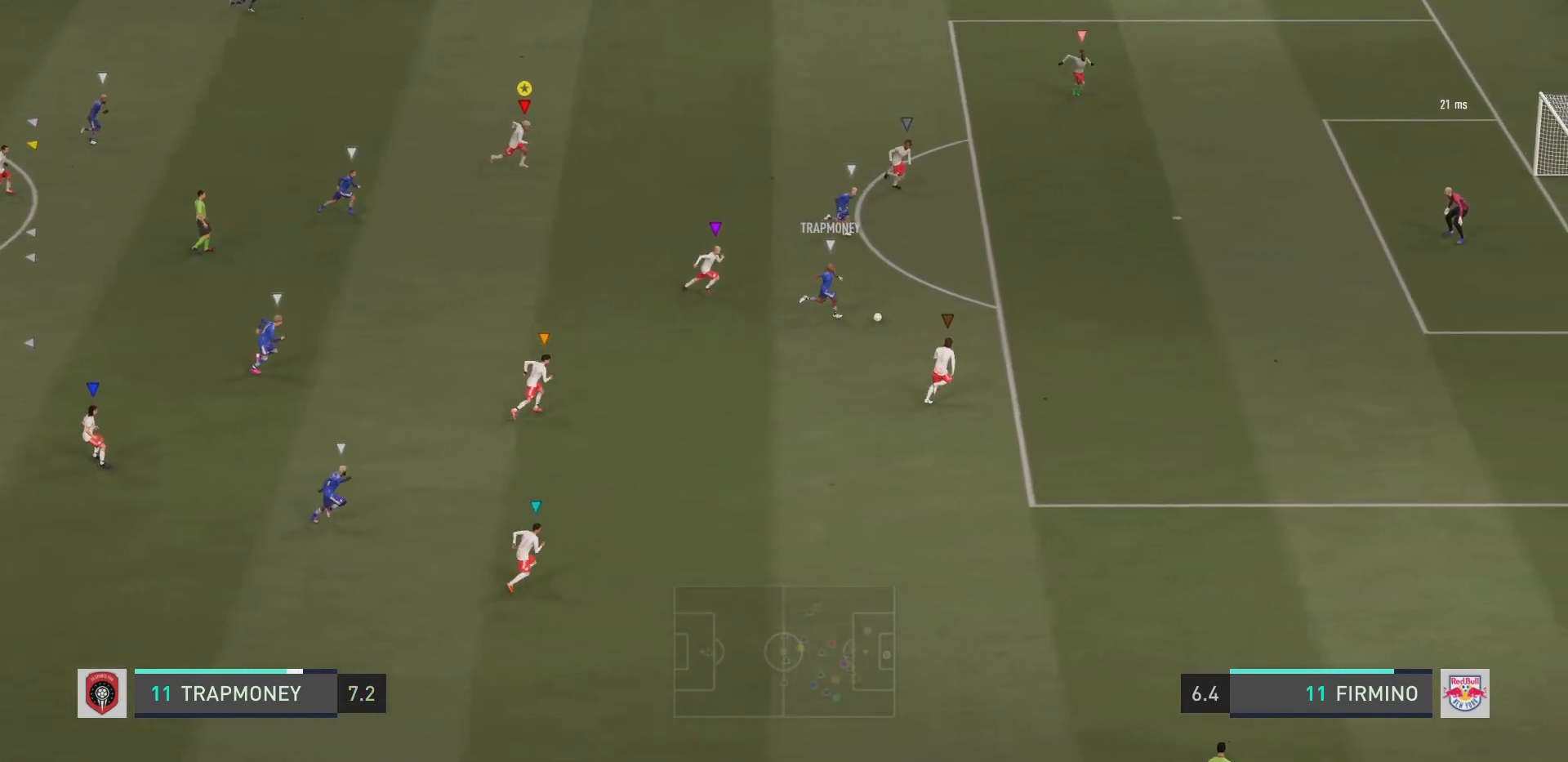
{"buttons": ["TRIANGLE", "R2"], "left_stick": "up-right", "right_stick": "center", "events": [[50, "left_stick", "up-right"], [283, "TRIANGLE", "down"]]}
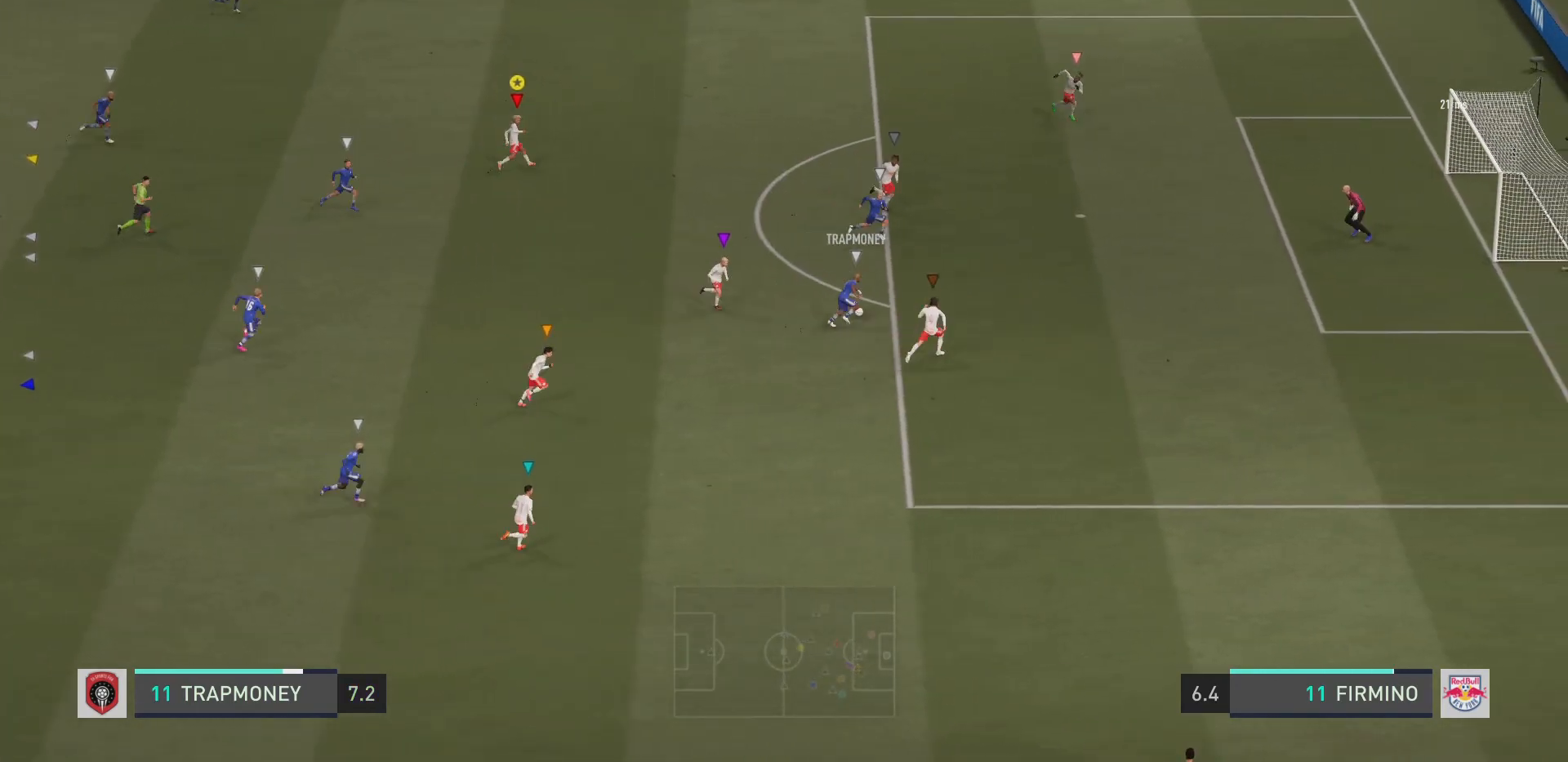
{"buttons": ["R2"], "left_stick": "up-right", "right_stick": "up-left", "events": [[184, "TRIANGLE", "up"], [451, "right_stick", "up-left"]]}
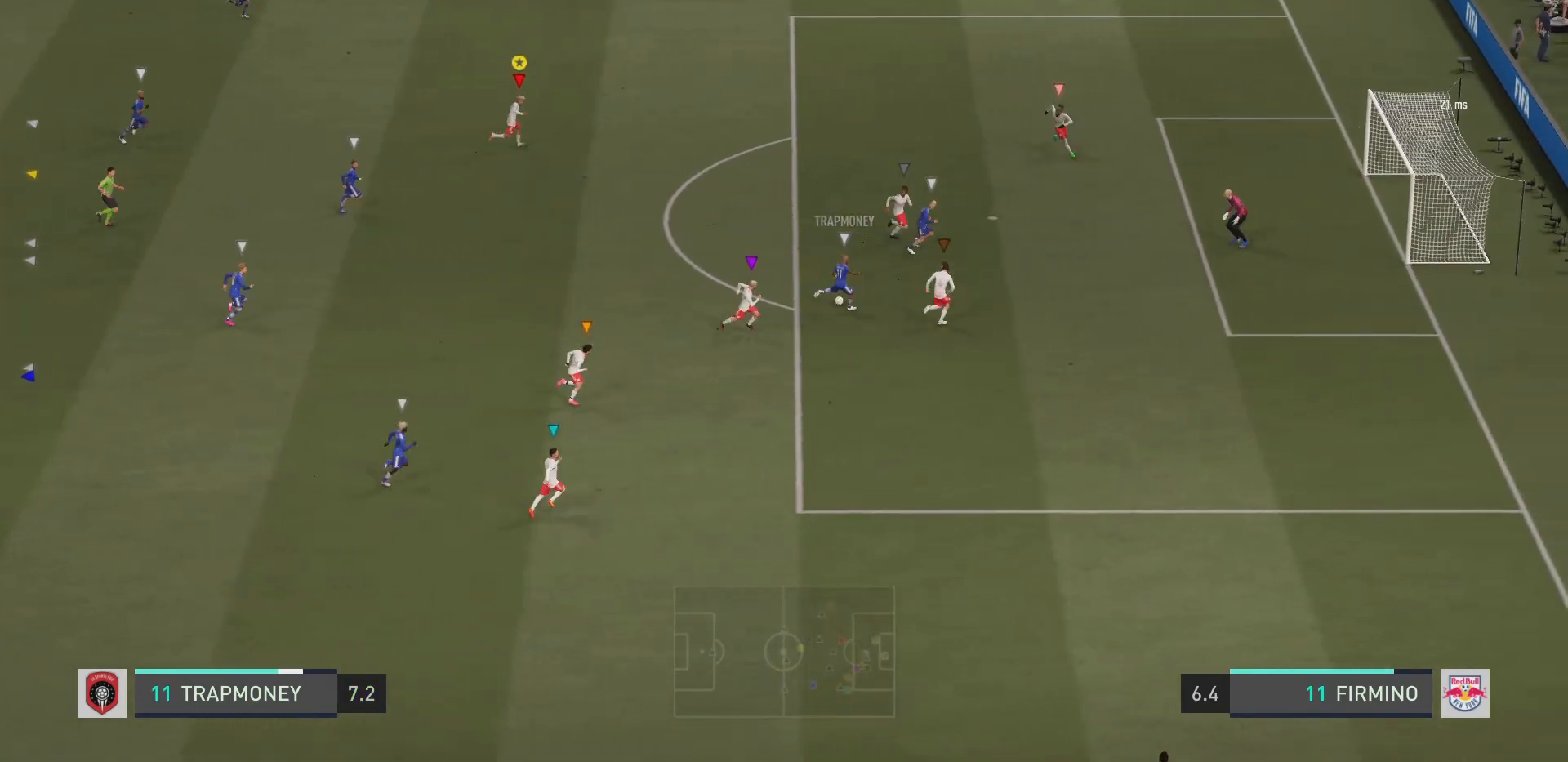
{"buttons": ["R2"], "left_stick": "up-right", "right_stick": "up", "events": [[433, "right_stick", "up"]]}
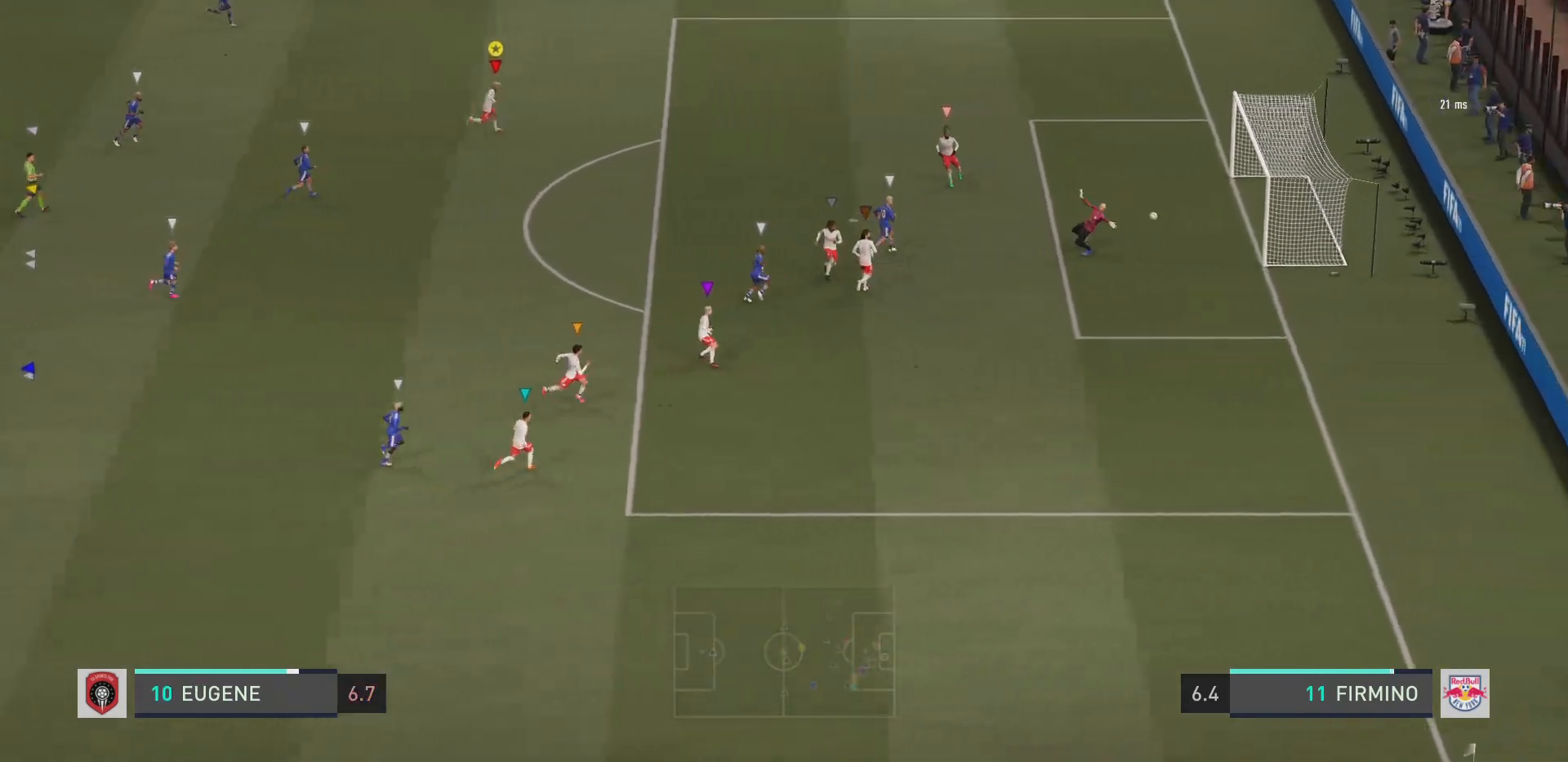
{"buttons": [], "left_stick": "center", "right_stick": "center"}
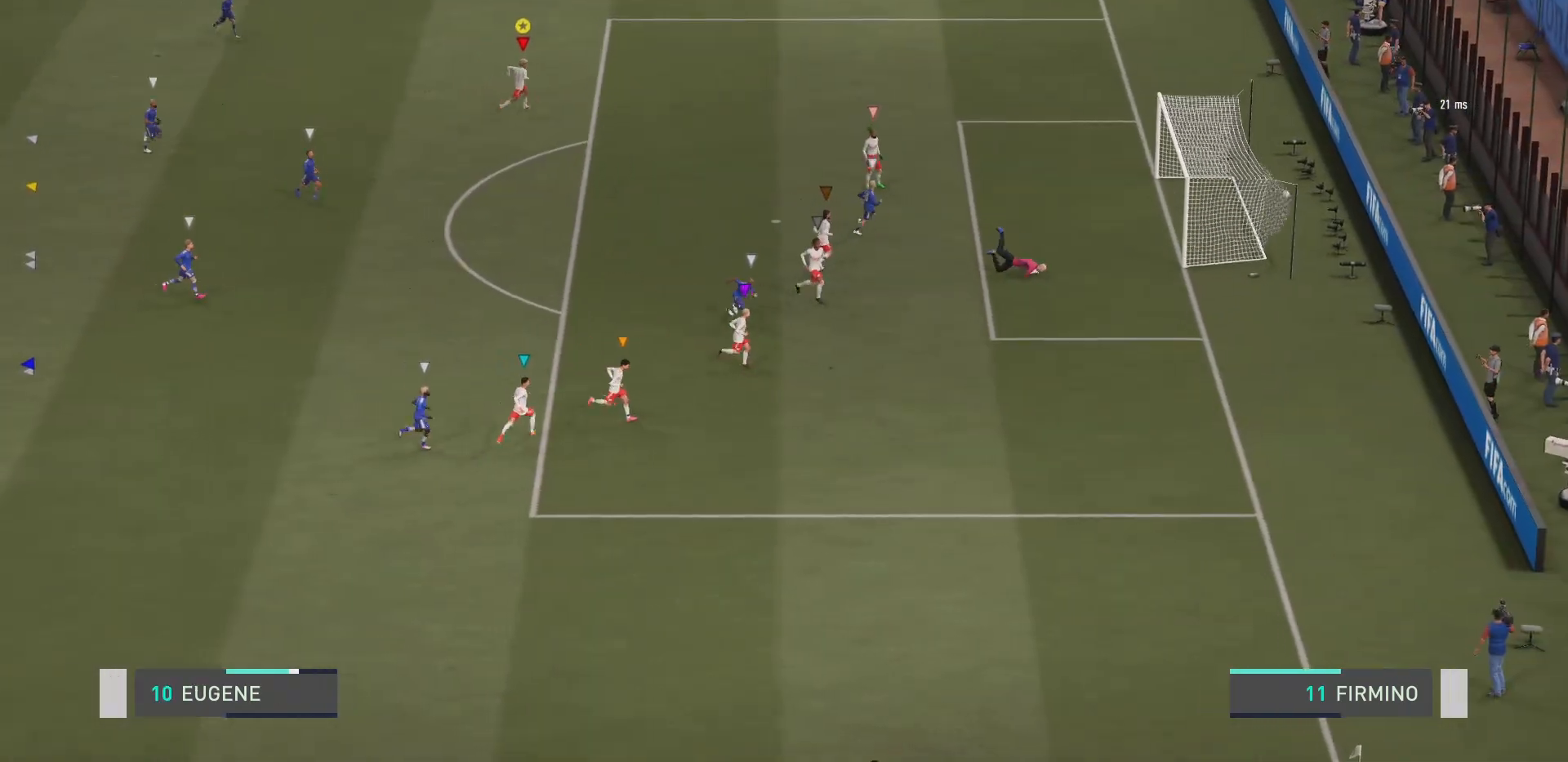
{"buttons": [], "left_stick": "center", "right_stick": "center", "events": [[33, "CROSS", "down"], [200, "CROSS", "up"], [300, "CROSS", "down"], [467, "CROSS", "up"]]}
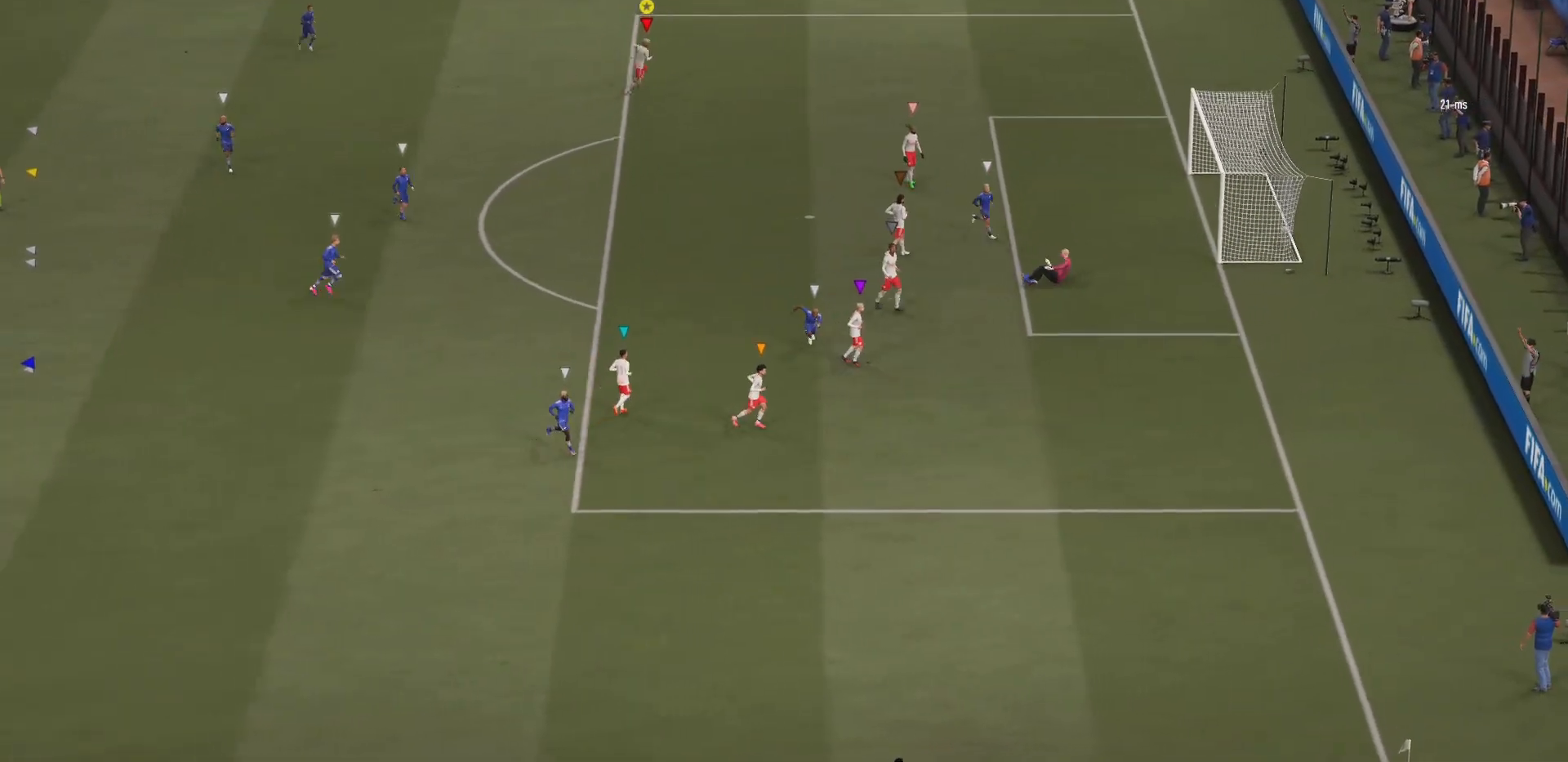
{"buttons": [], "left_stick": "center", "right_stick": "center", "events": [[33, "CROSS", "down"], [200, "CROSS", "up"]]}
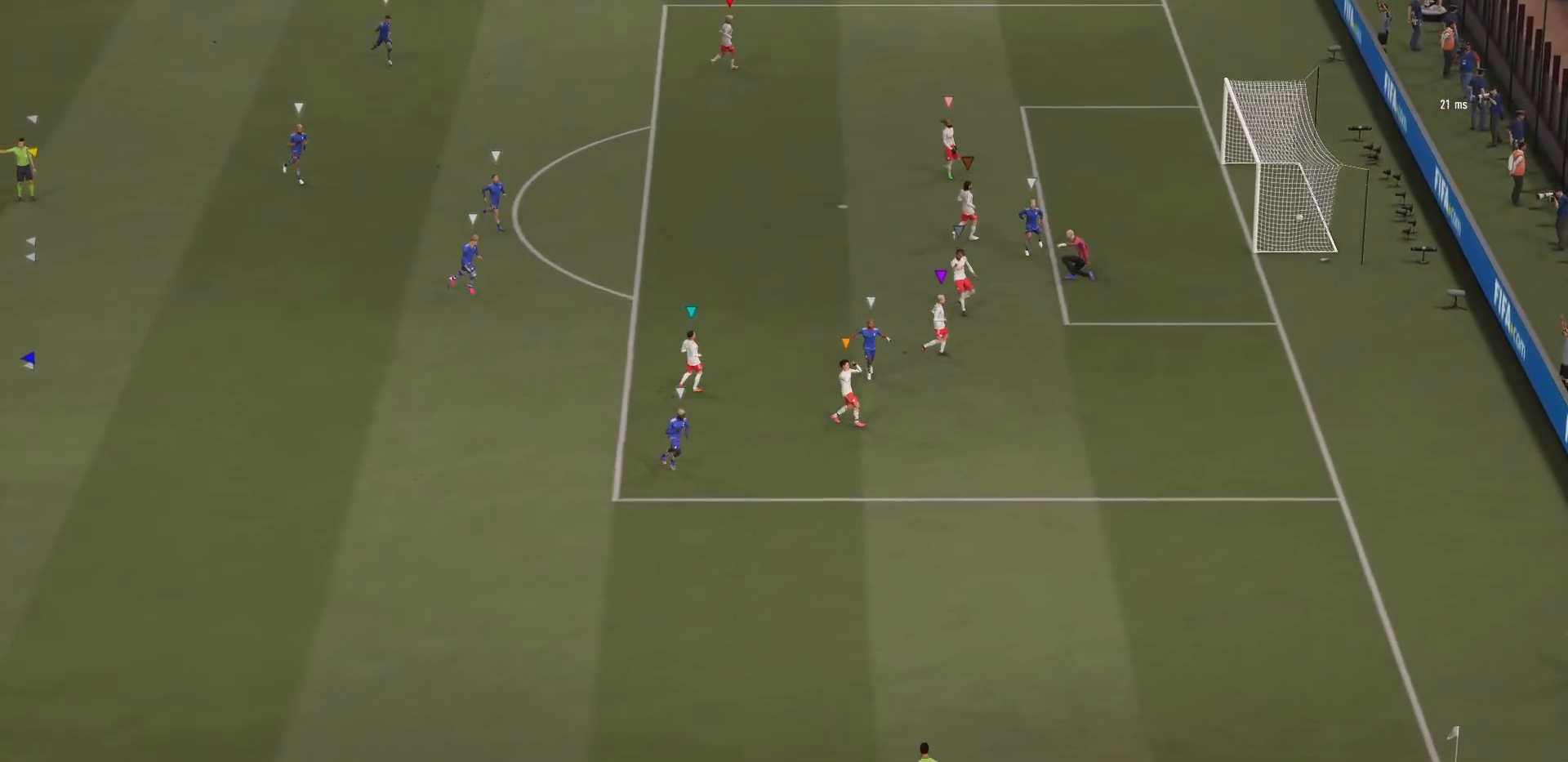
{"buttons": [], "left_stick": "center", "right_stick": "center", "events": []}
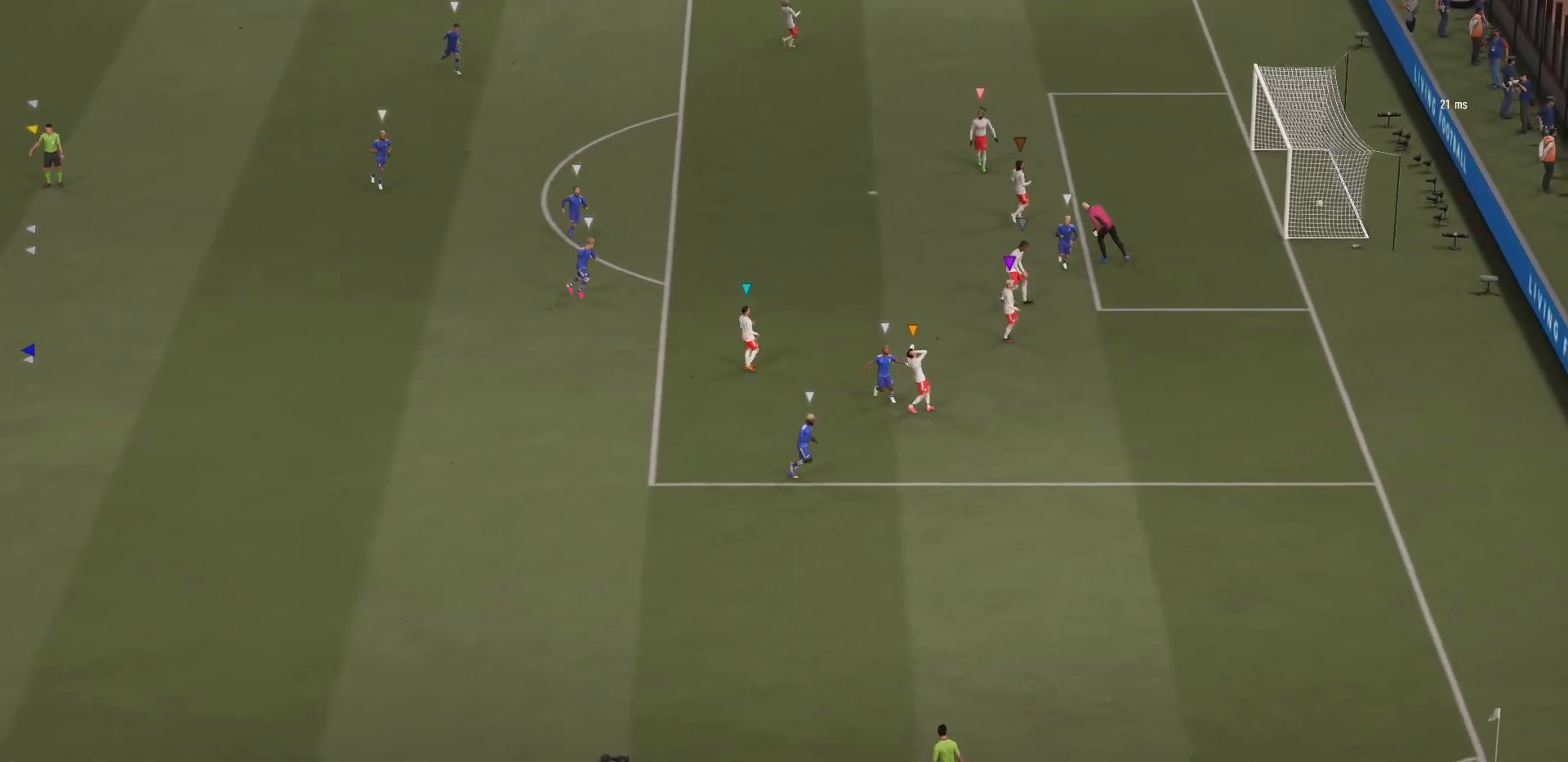
{"buttons": [], "left_stick": "center", "right_stick": "center", "events": []}
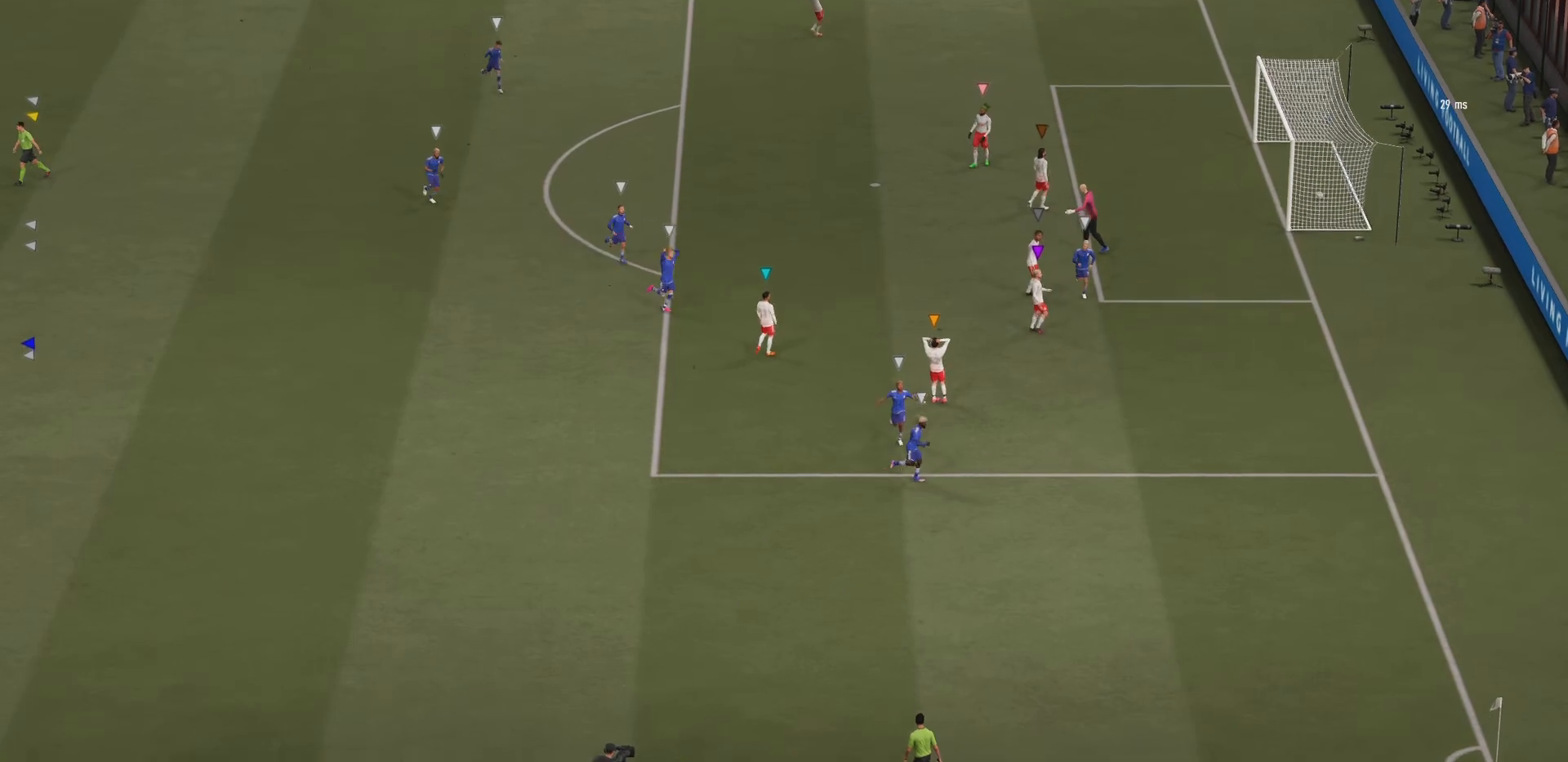
{"buttons": [], "left_stick": "center", "right_stick": "center", "events": []}
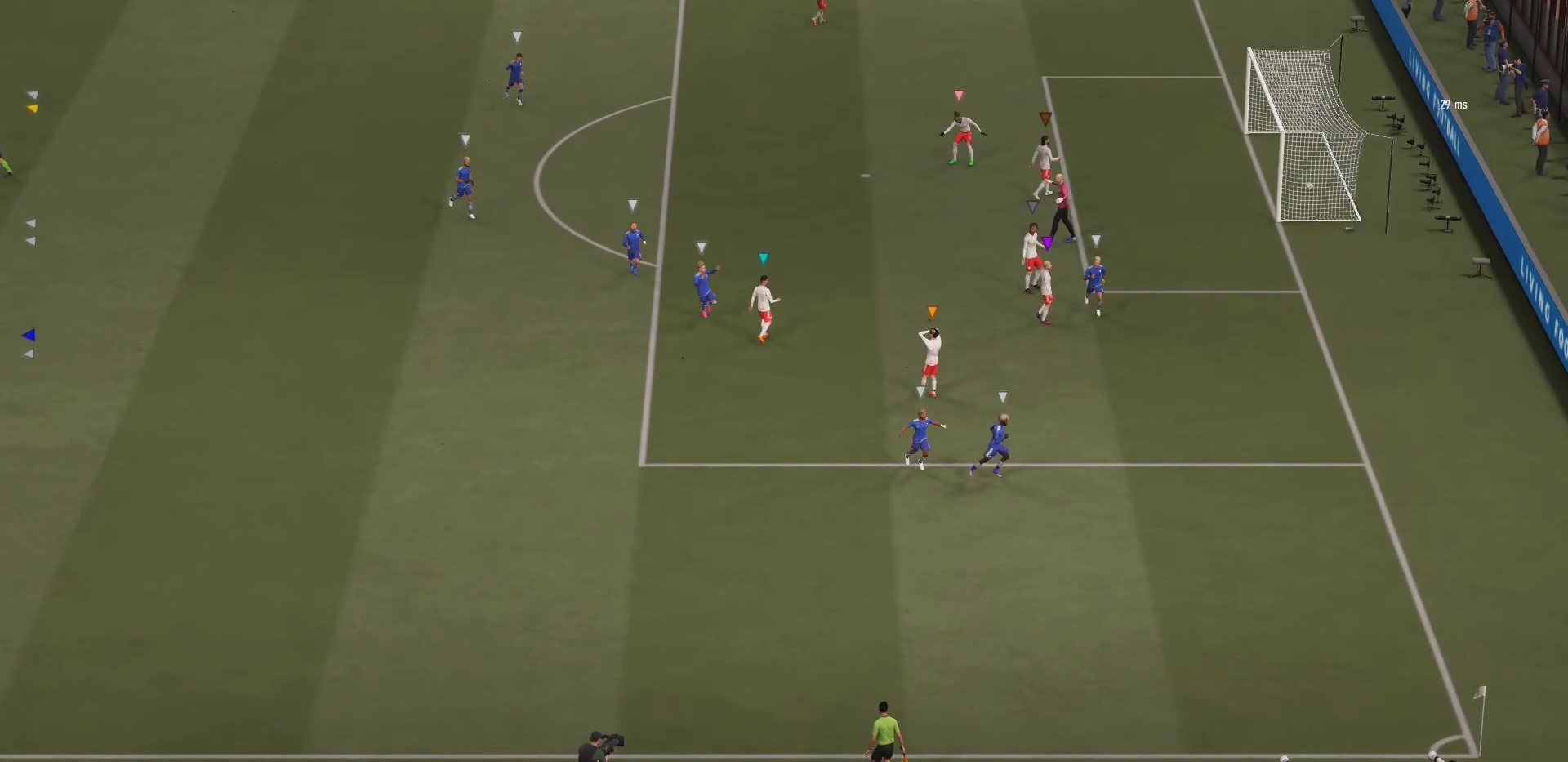
{"buttons": [], "left_stick": "center", "right_stick": "center", "events": []}
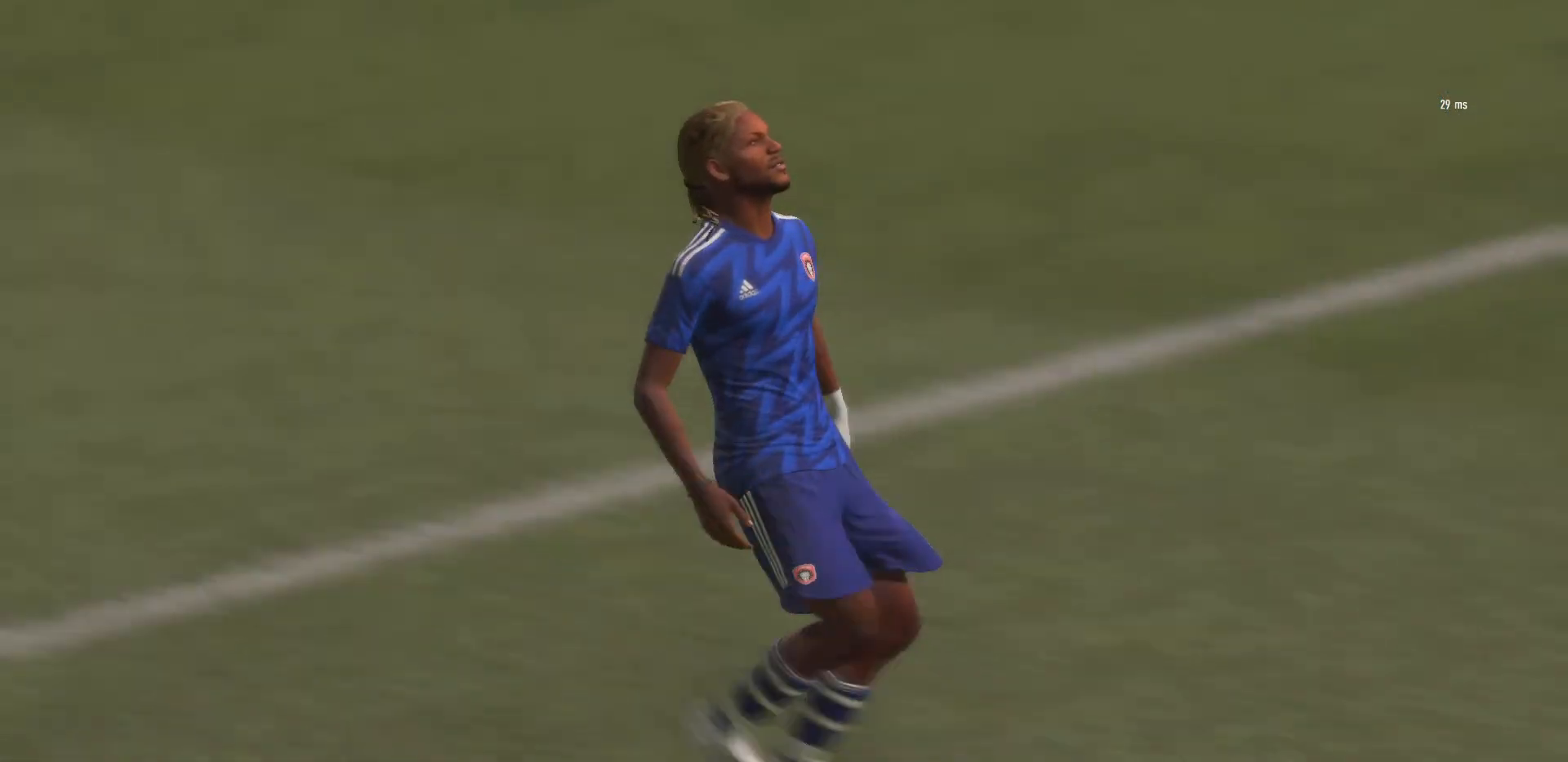
{"buttons": [], "left_stick": "center", "right_stick": "center", "events": []}
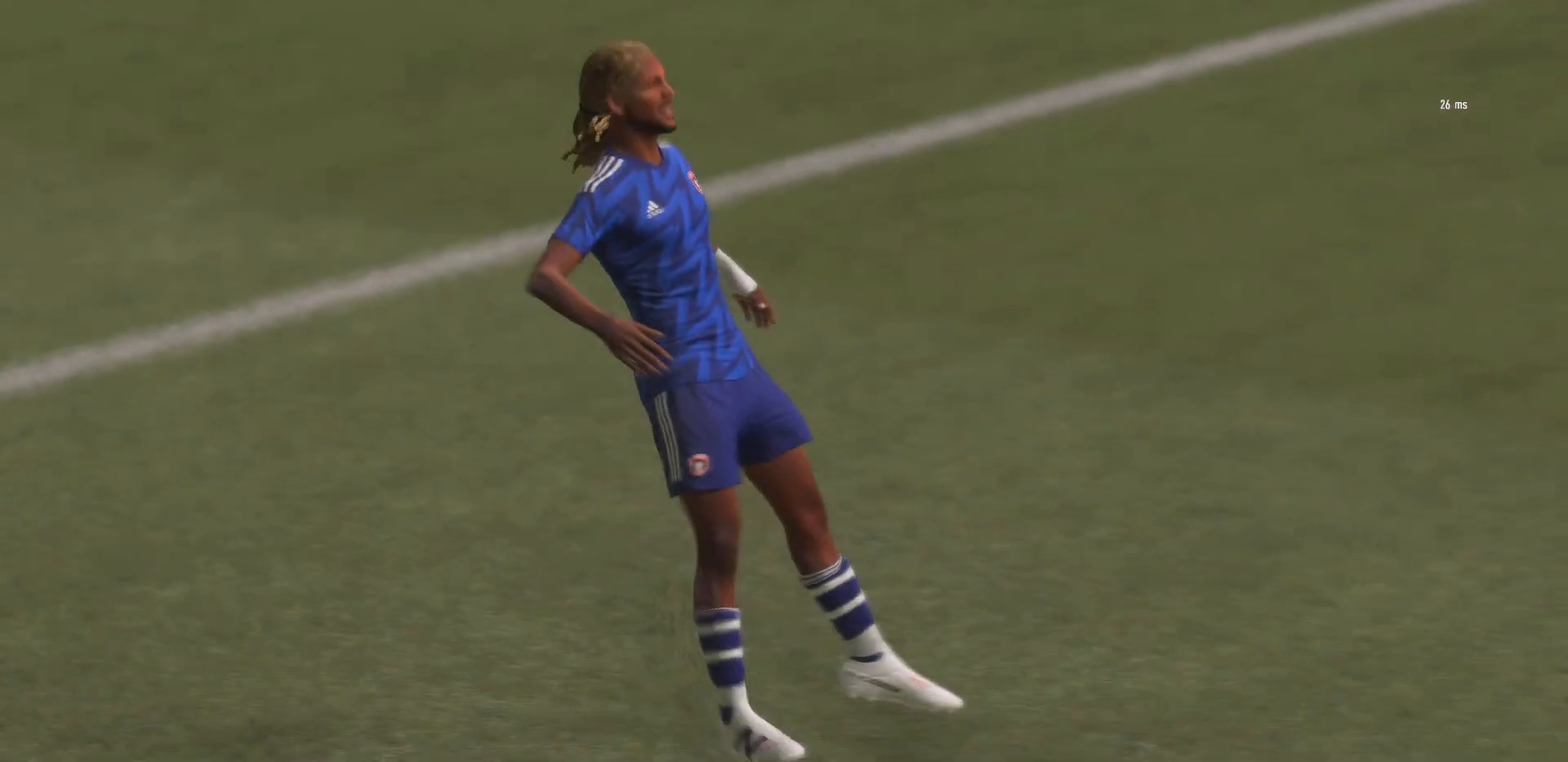
{"buttons": ["CROSS"], "left_stick": "center", "right_stick": "center", "events": [[284, "CROSS", "down"], [451, "CROSS", "up"], [484, "CROSS", "down"]]}
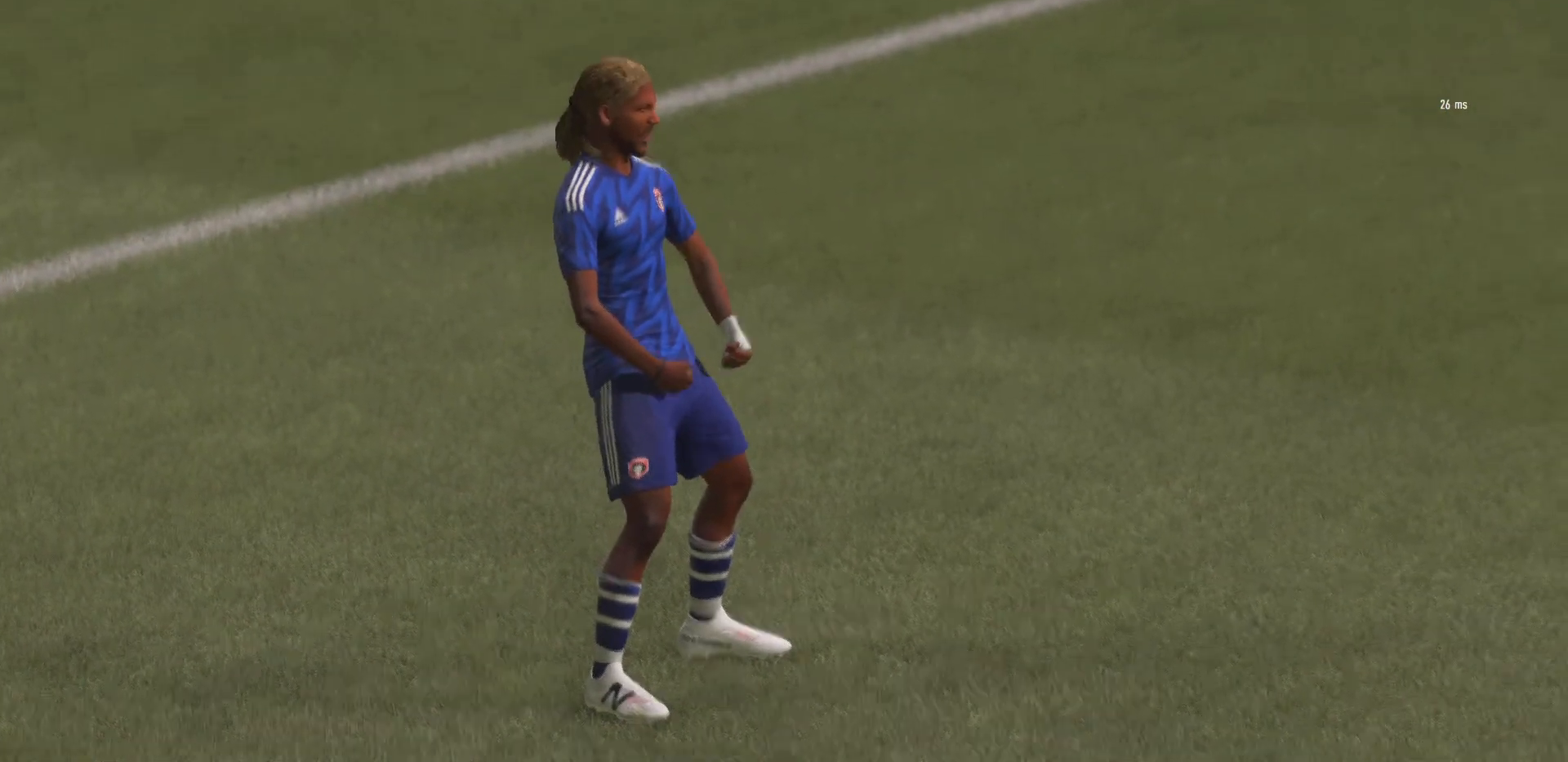
{"buttons": [], "left_stick": "center", "right_stick": "center", "events": [[150, "CROSS", "up"]]}
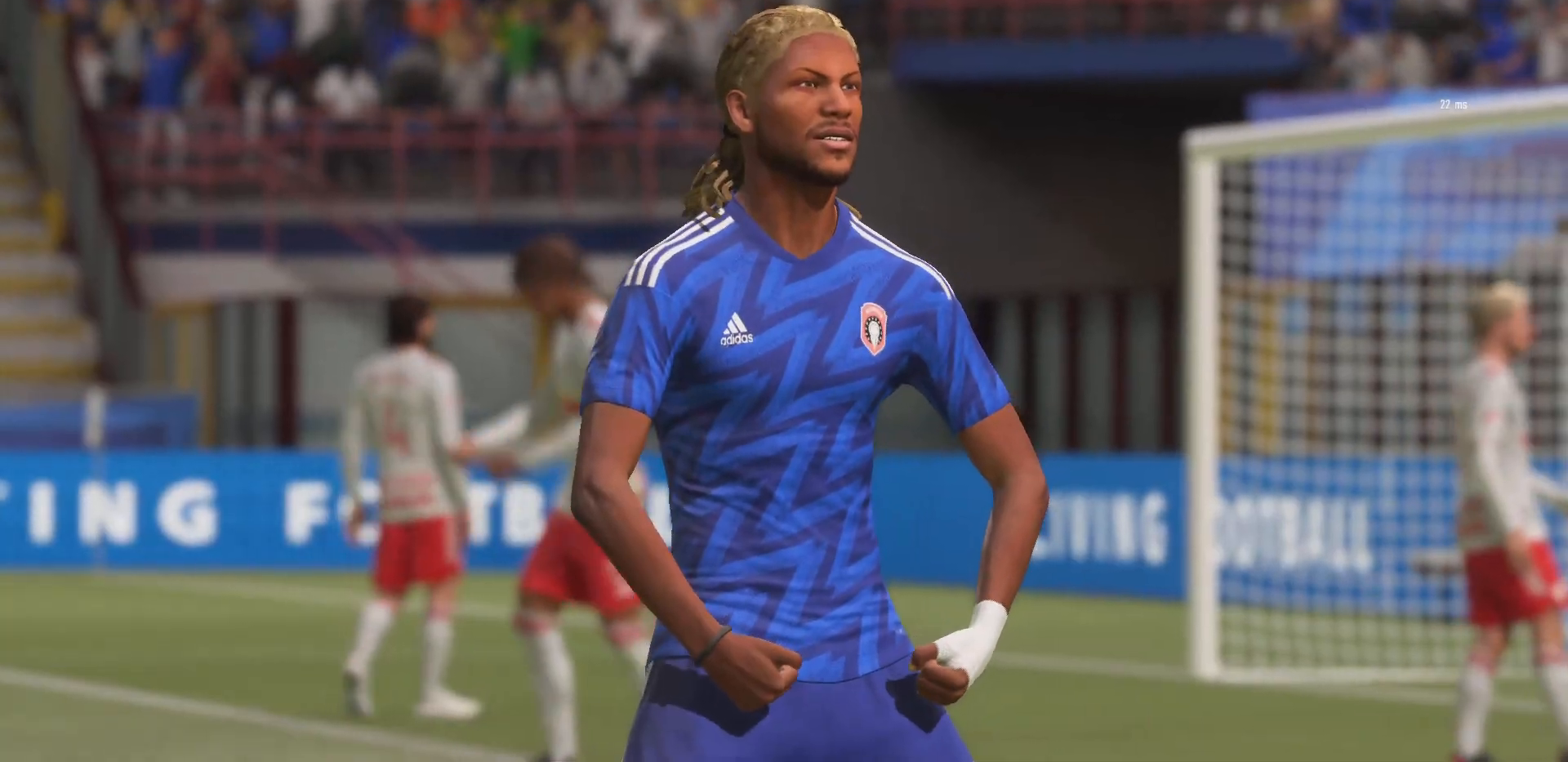
{"buttons": [], "left_stick": "center", "right_stick": "center", "events": []}
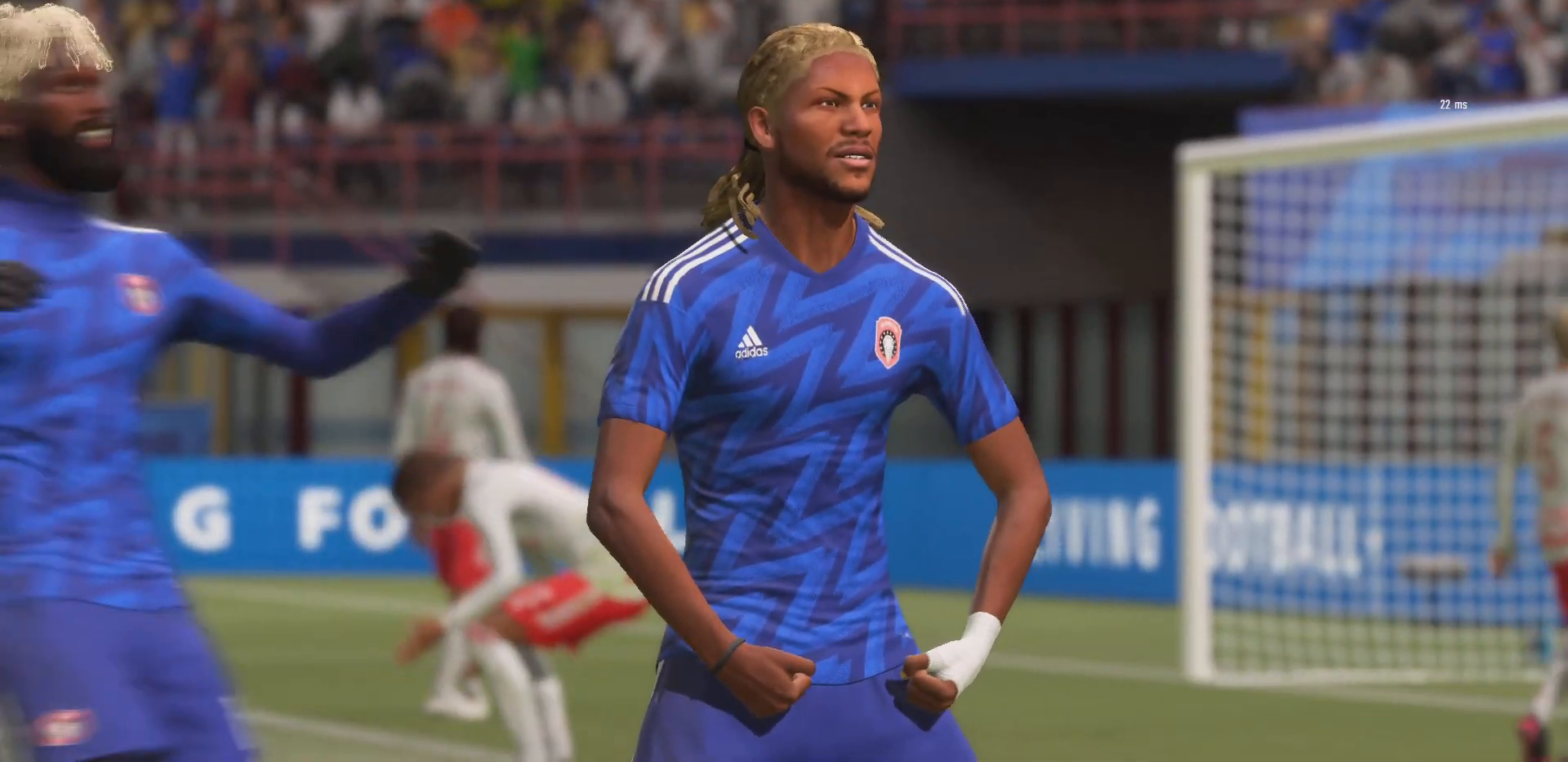
{"buttons": [], "left_stick": "center", "right_stick": "center", "events": []}
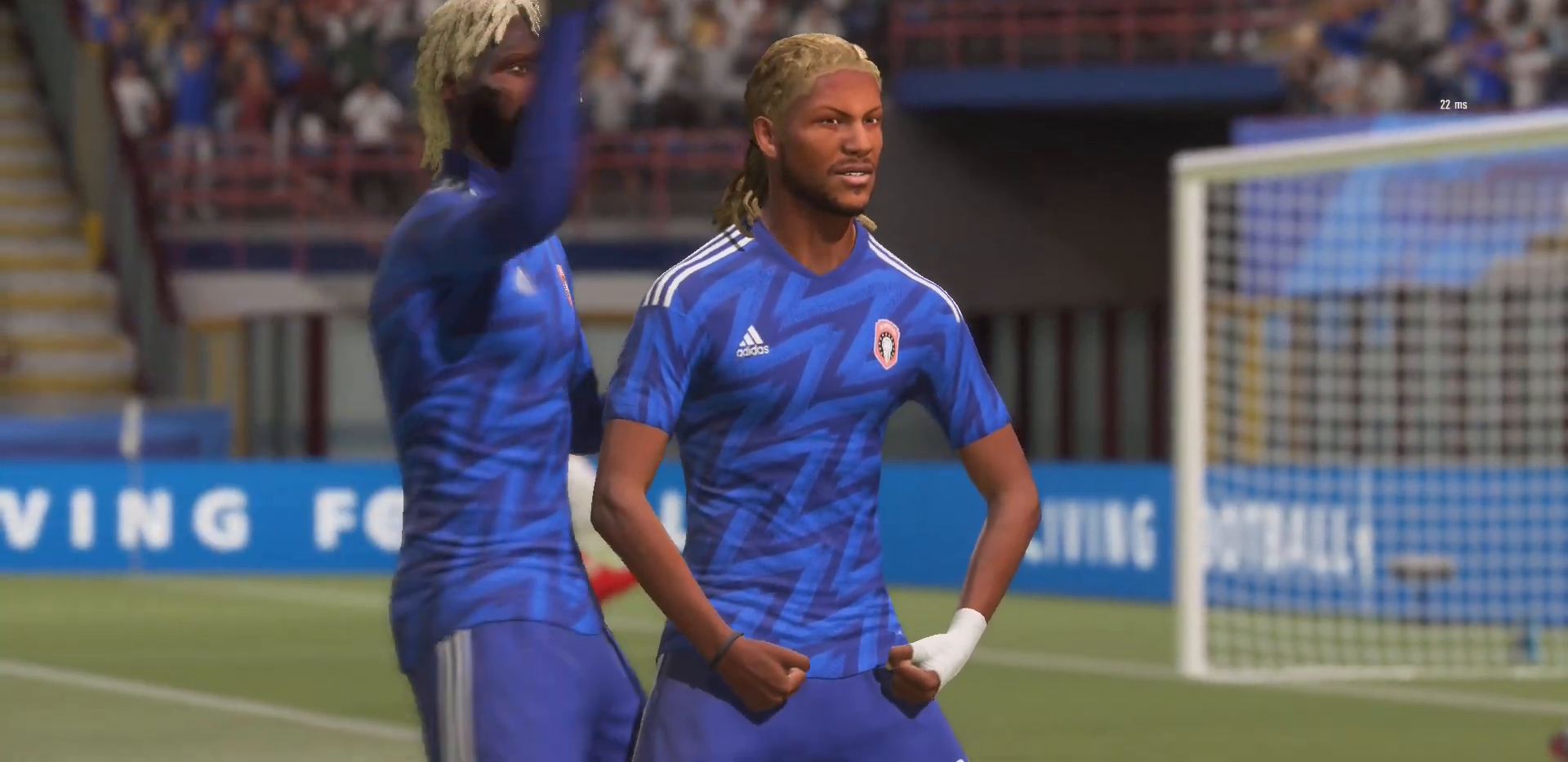
{"buttons": [], "left_stick": "center", "right_stick": "center", "events": []}
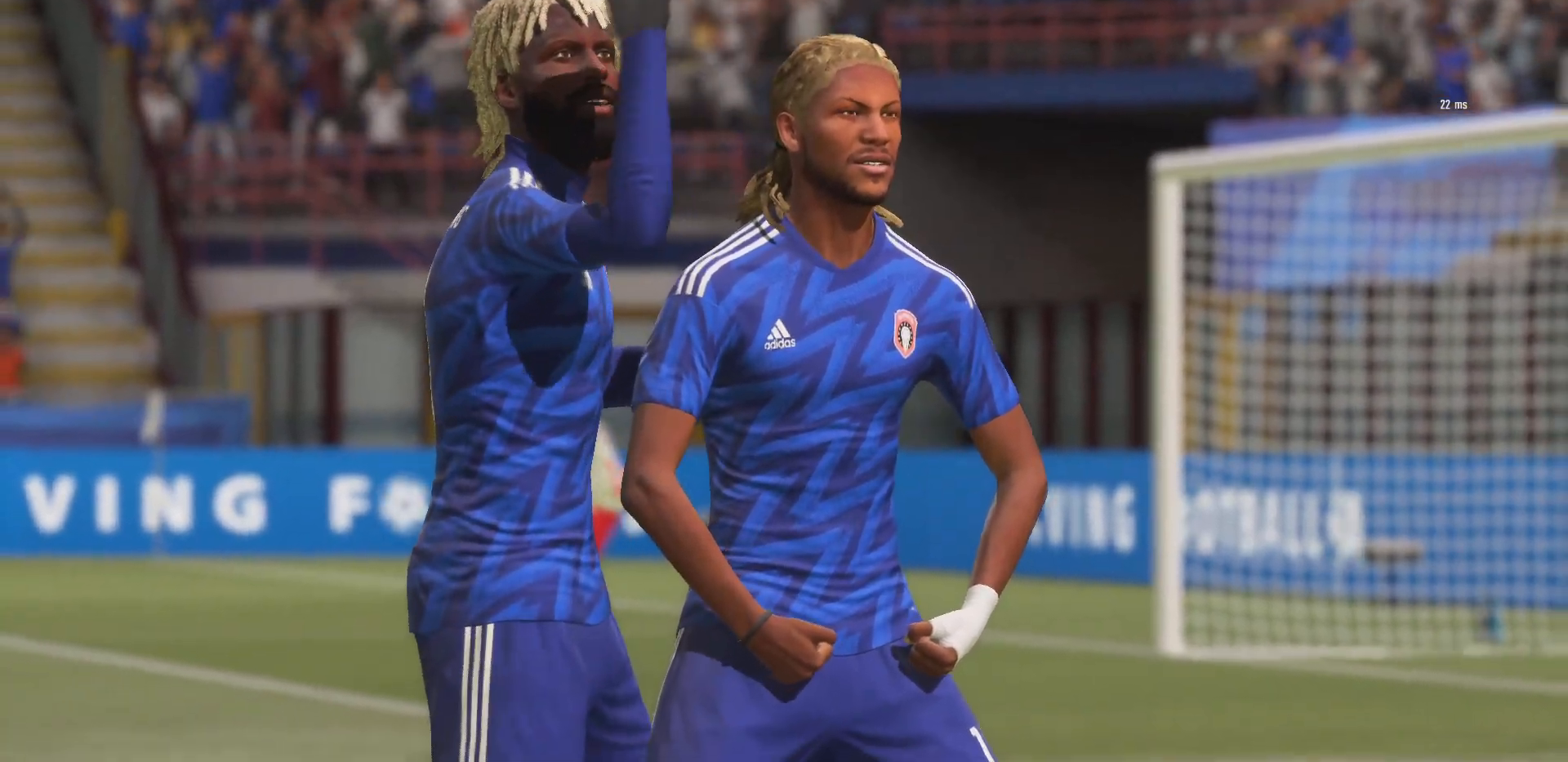
{"buttons": [], "left_stick": "center", "right_stick": "center", "events": []}
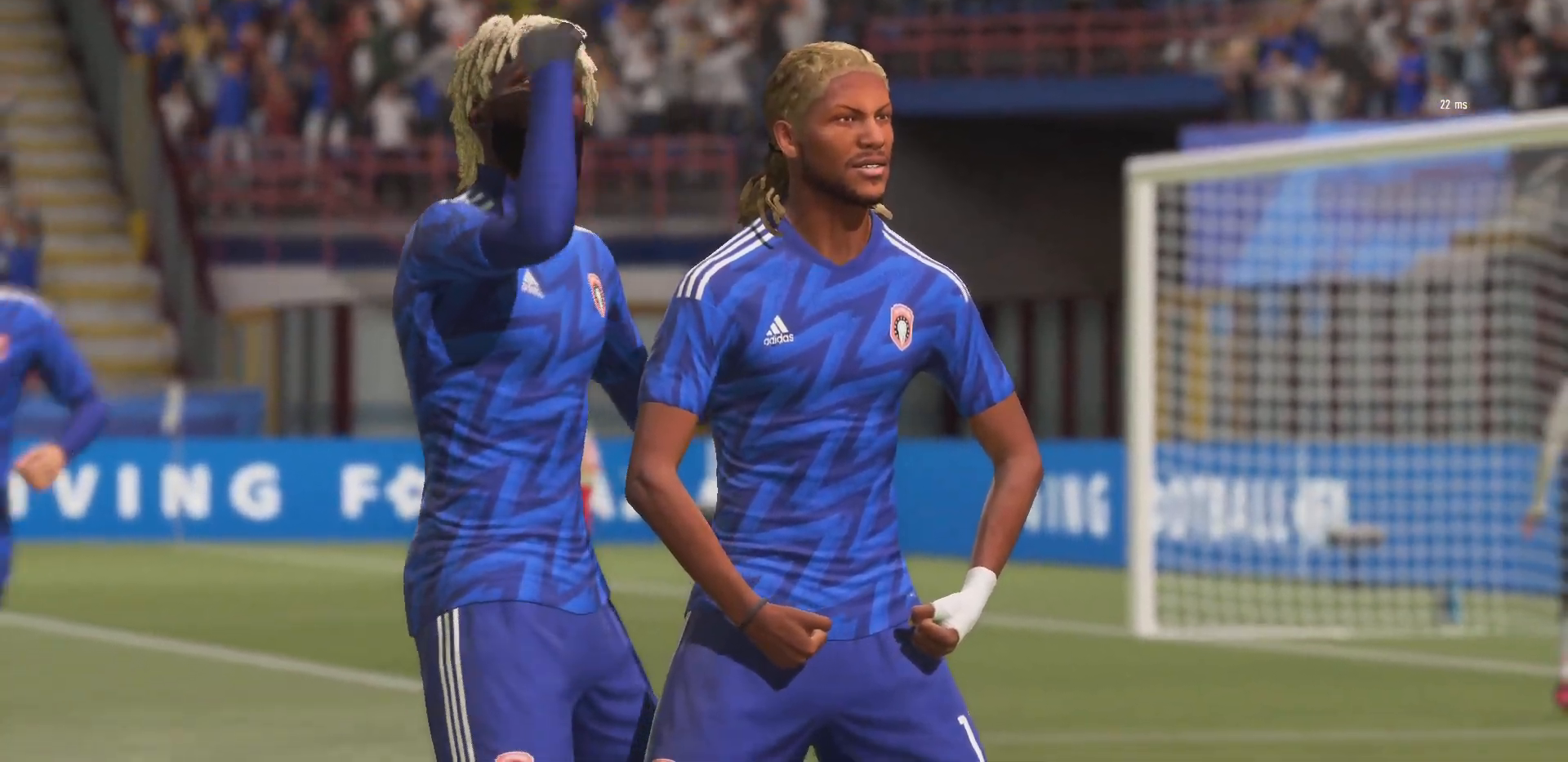
{"buttons": [], "left_stick": "center", "right_stick": "center", "events": []}
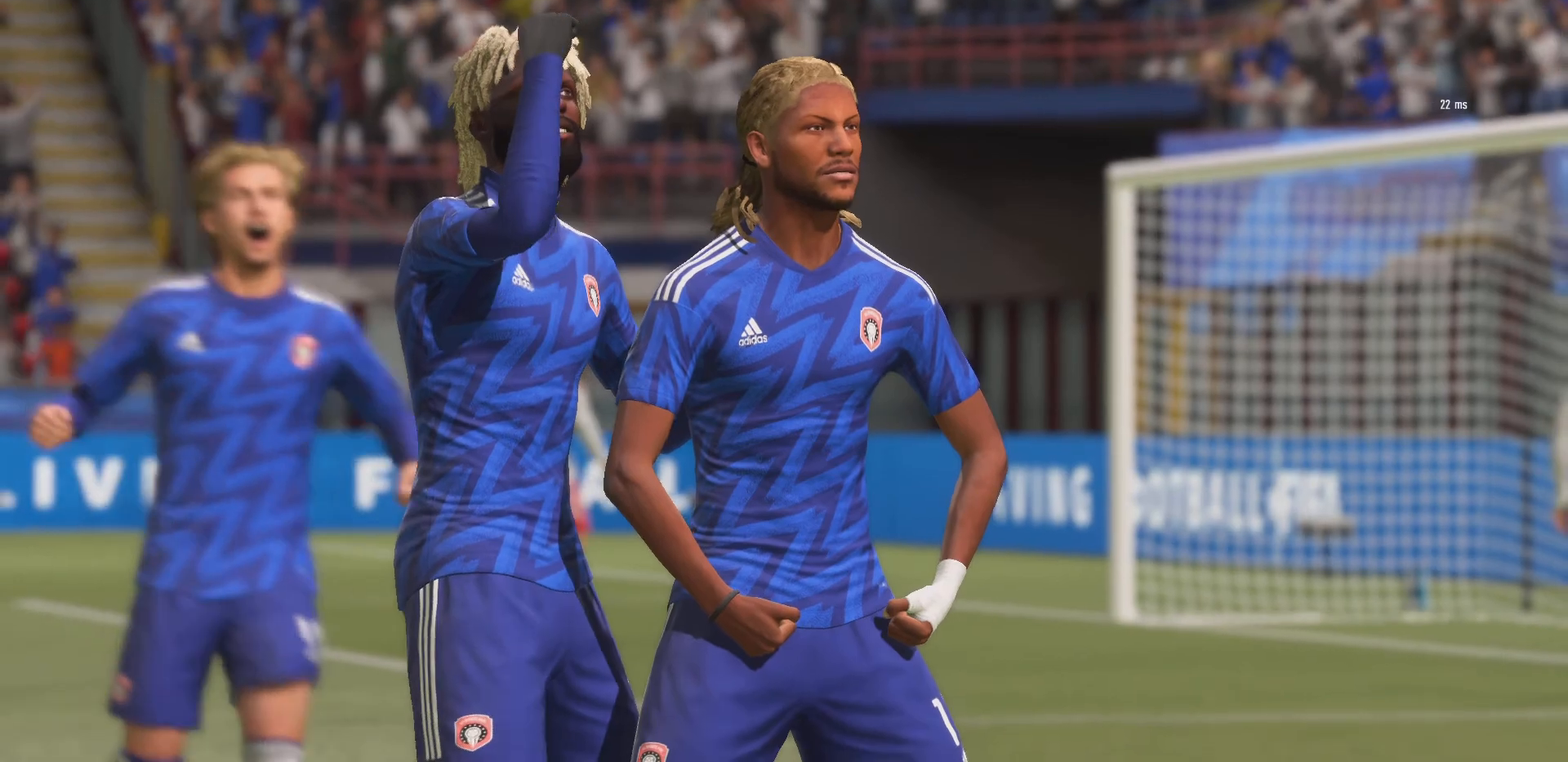
{"buttons": [], "left_stick": "center", "right_stick": "center", "events": []}
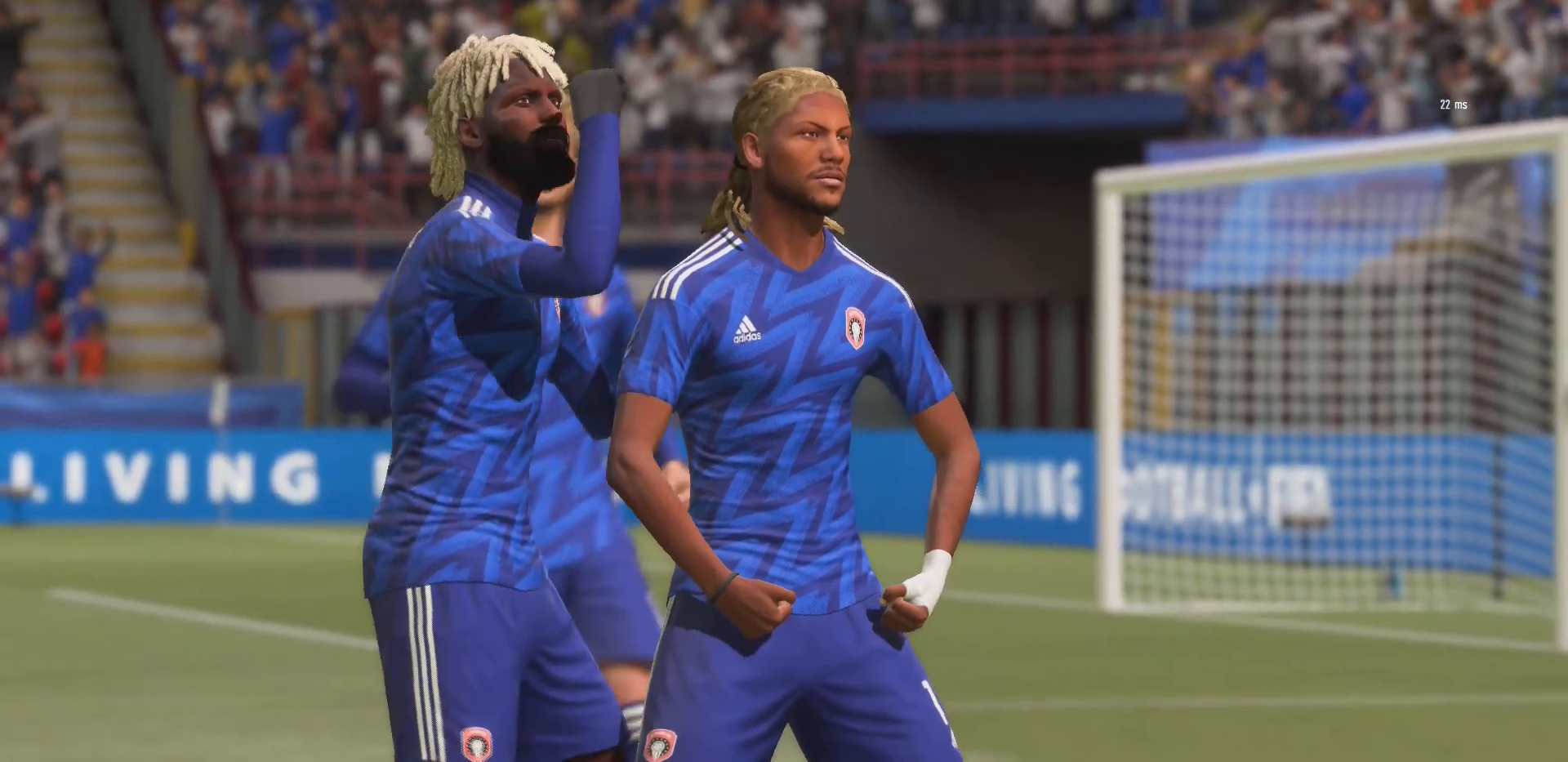
{"buttons": [], "left_stick": "center", "right_stick": "center", "events": []}